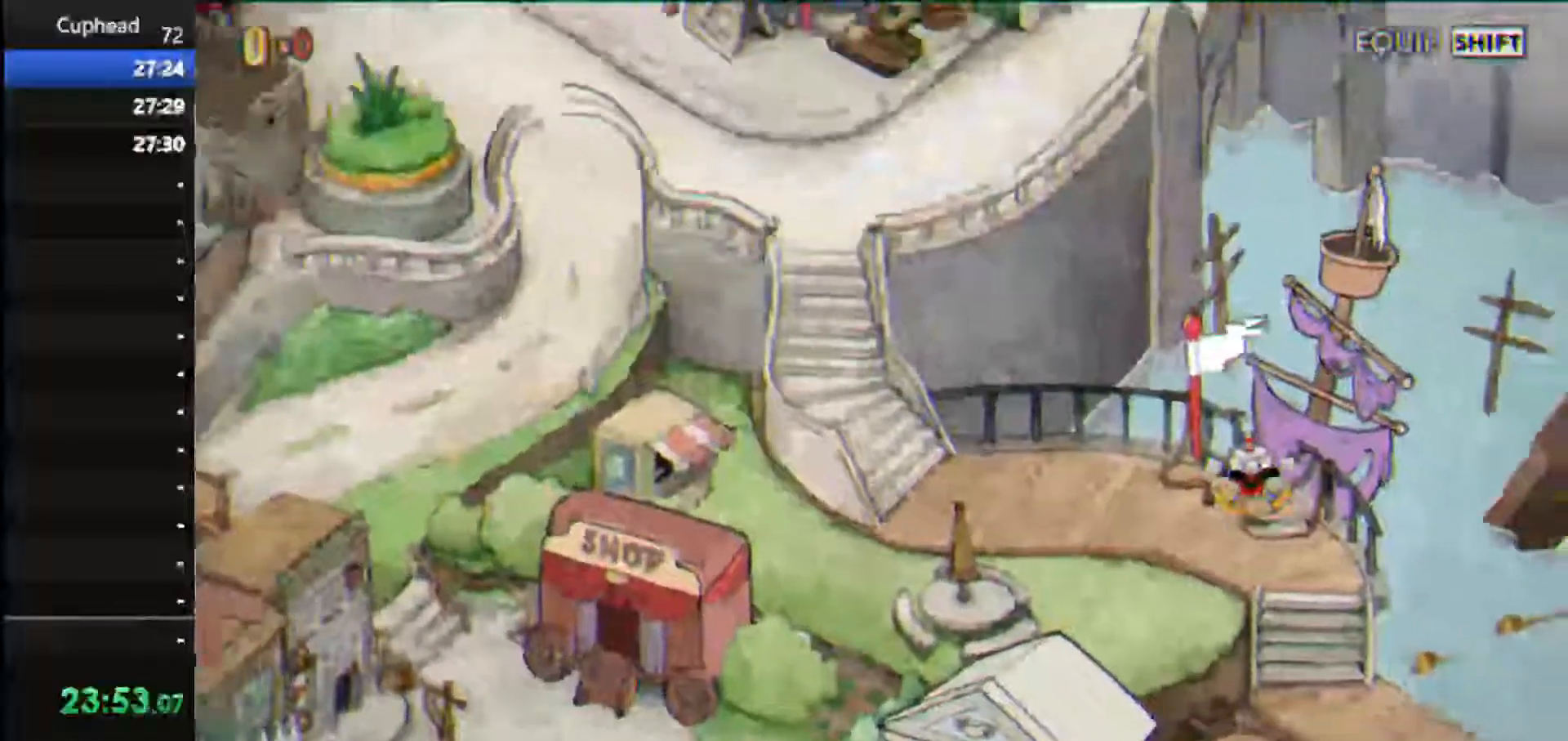
Gameplay with keyboard; each line is a JSON object with the keys held at the frame after it. "events" lists presses ("down") and releases ("up") of "dash", "down", "ex", "jump", "left", "lock", "right", "shoot", "up" and "weapon" between this image and that frame as [ms after this image, input, new state], when the widget could be followed in between. No other keys are recorded. Mouse input is not recorded. Key names are as the overlay labels them; some are game actions (e.g. jump) rather than physical keys.
{"keys": ["left"], "events": [[250, "left", "down"]]}
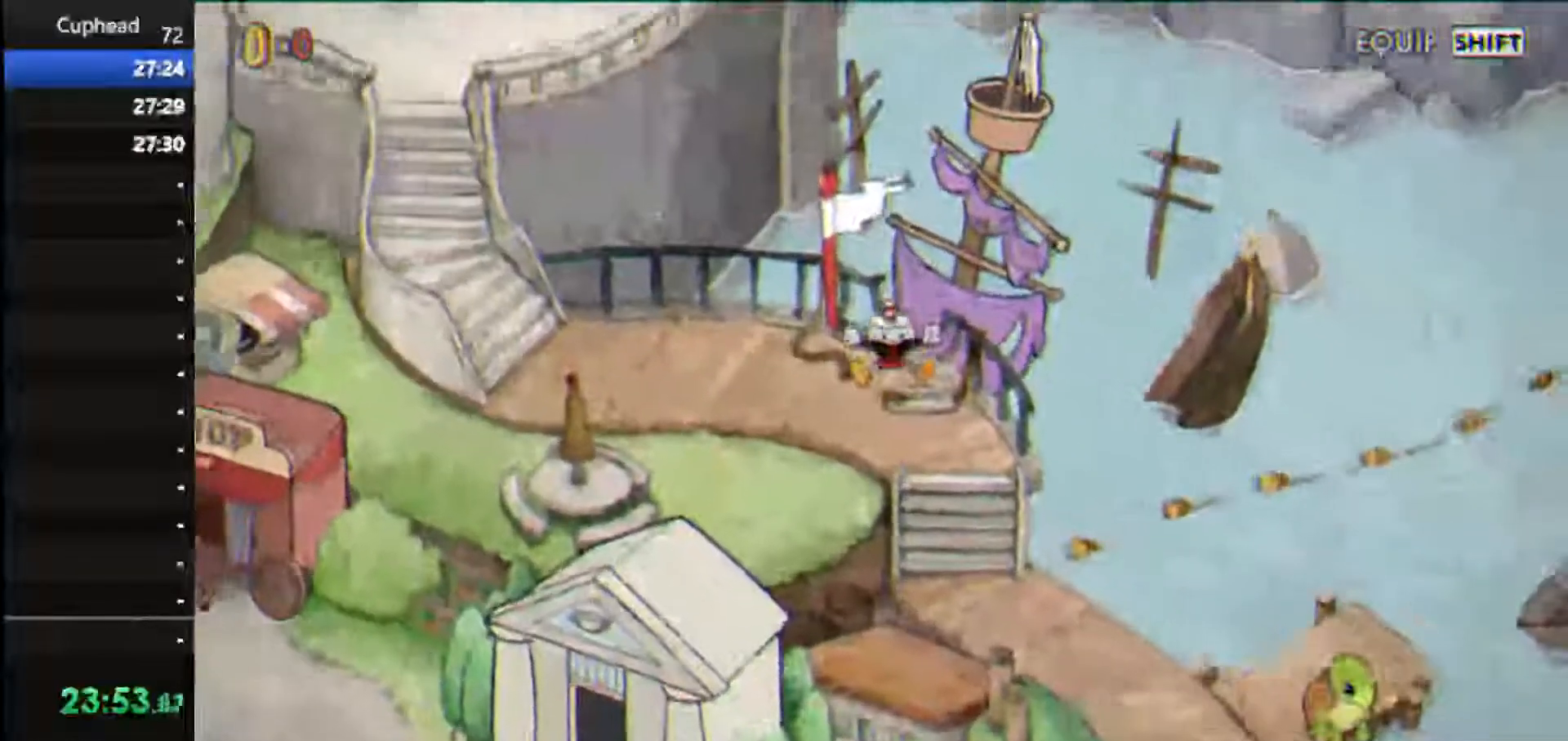
{"keys": ["left"], "events": []}
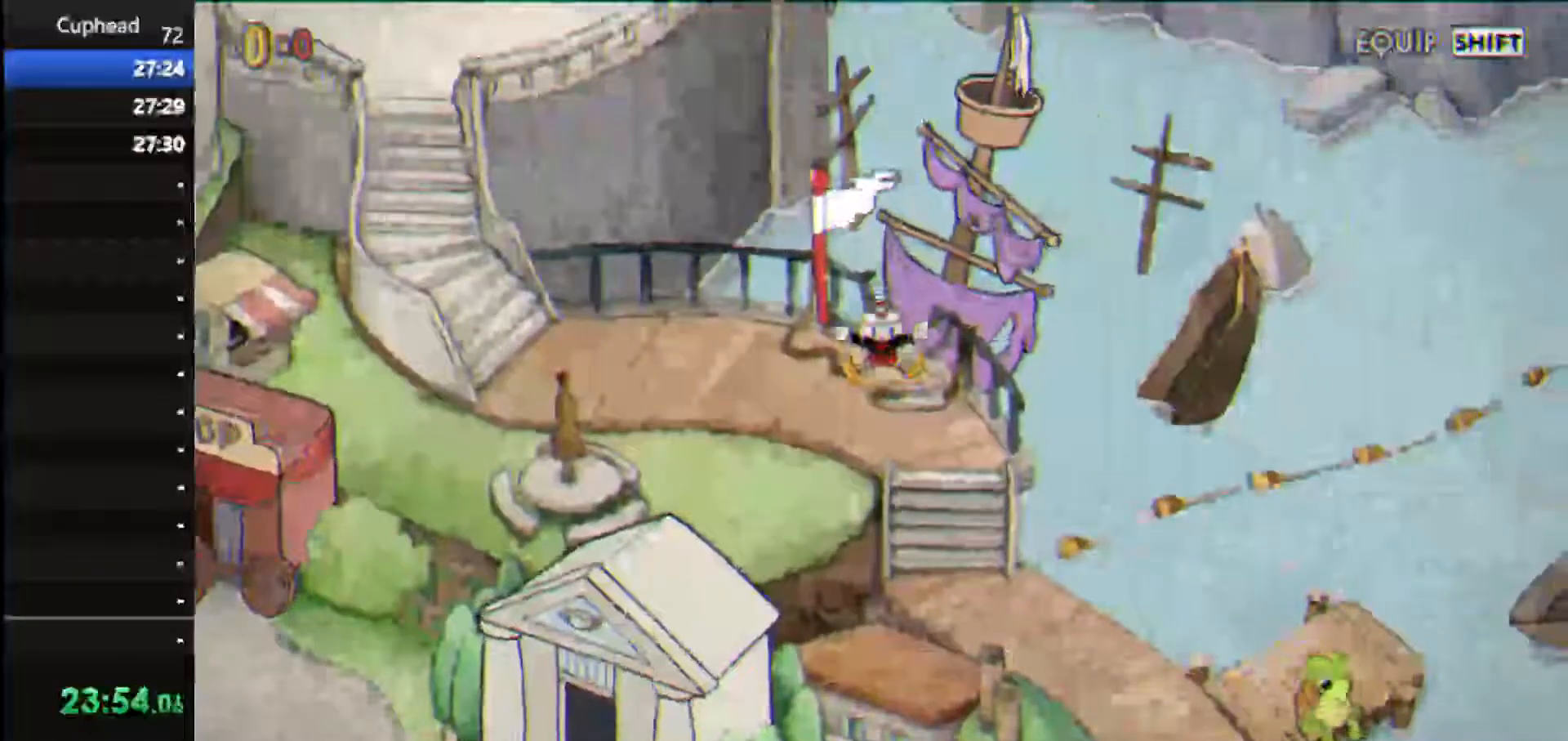
{"keys": ["left"], "events": []}
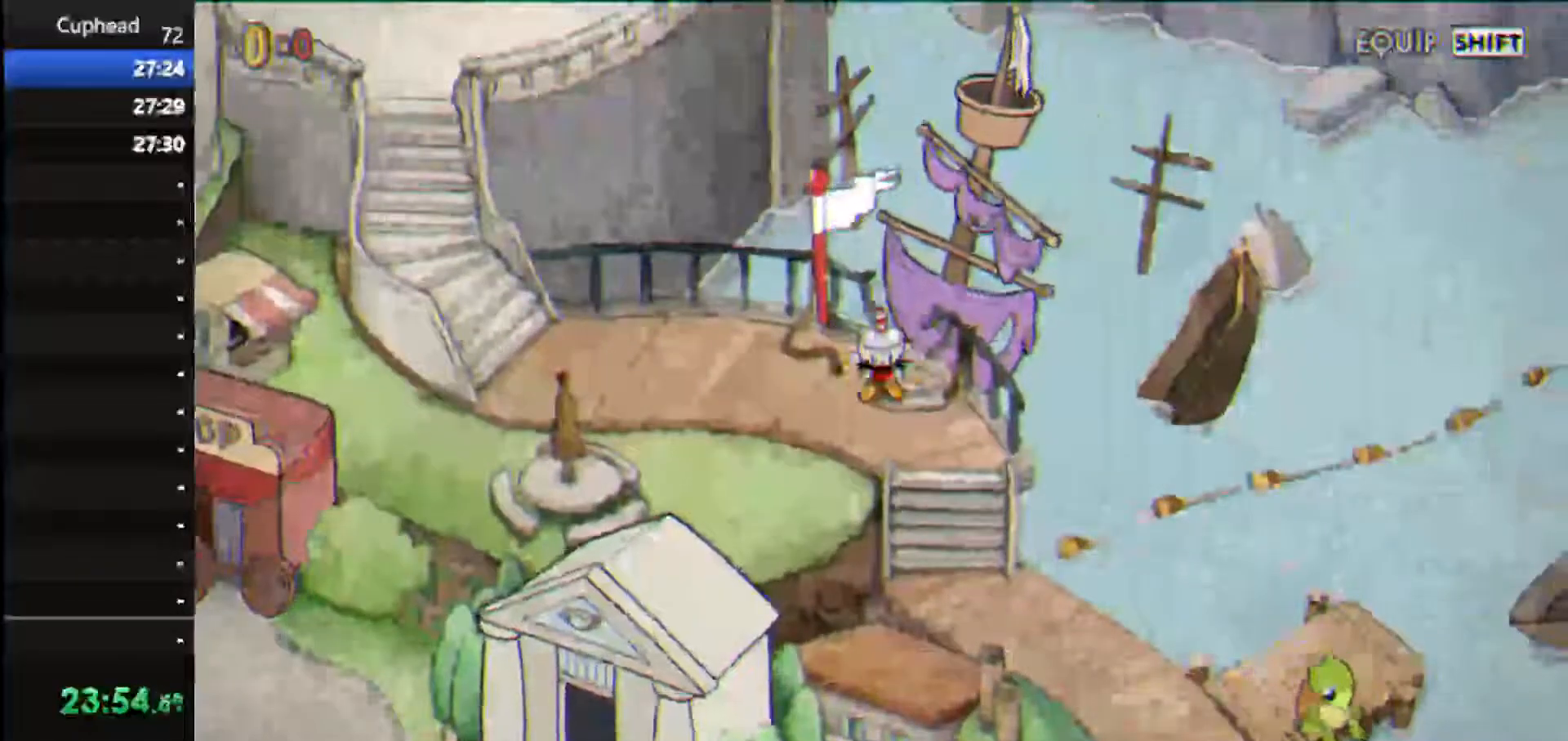
{"keys": ["left"], "events": []}
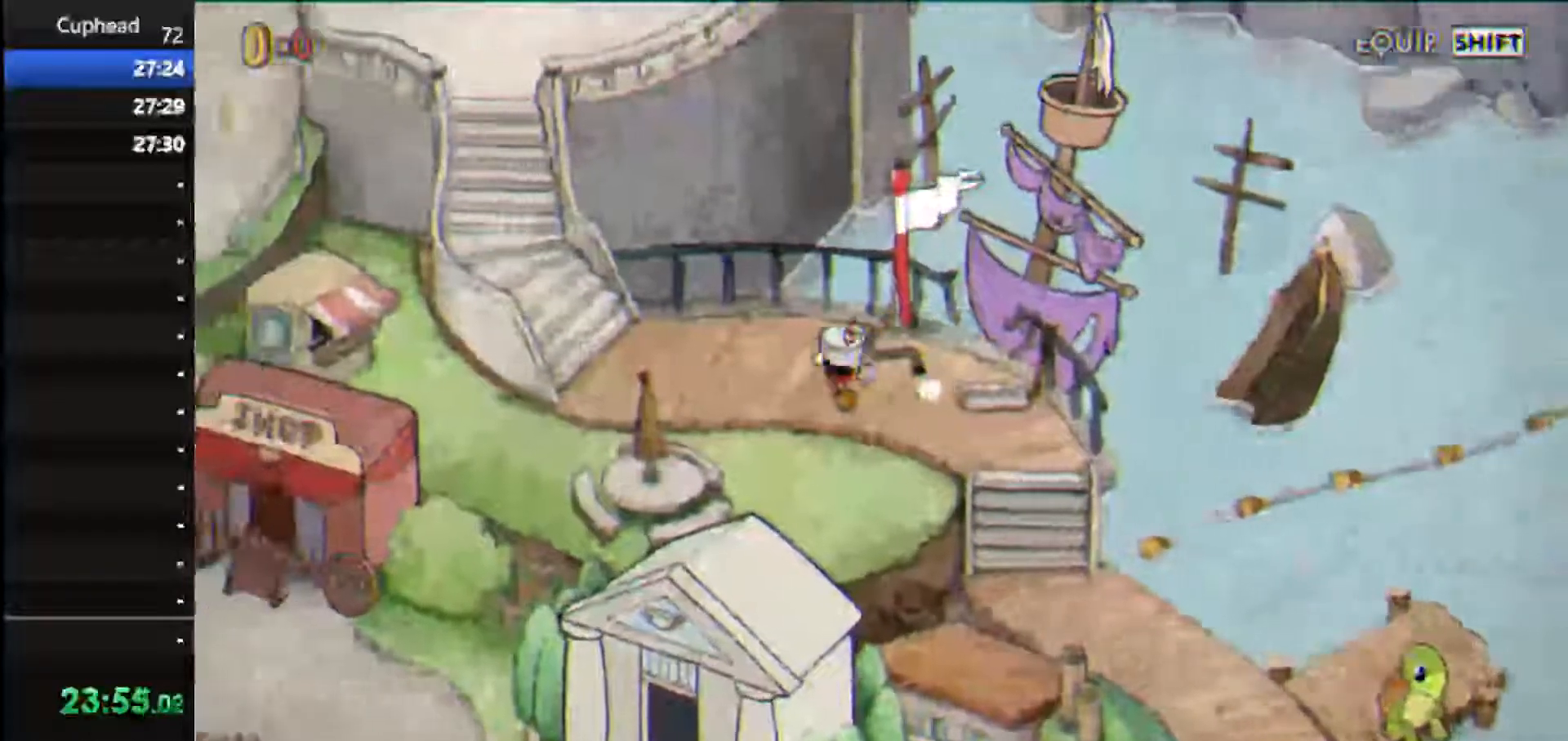
{"keys": ["left"], "events": [[21, "up", "down"], [125, "up", "up"]]}
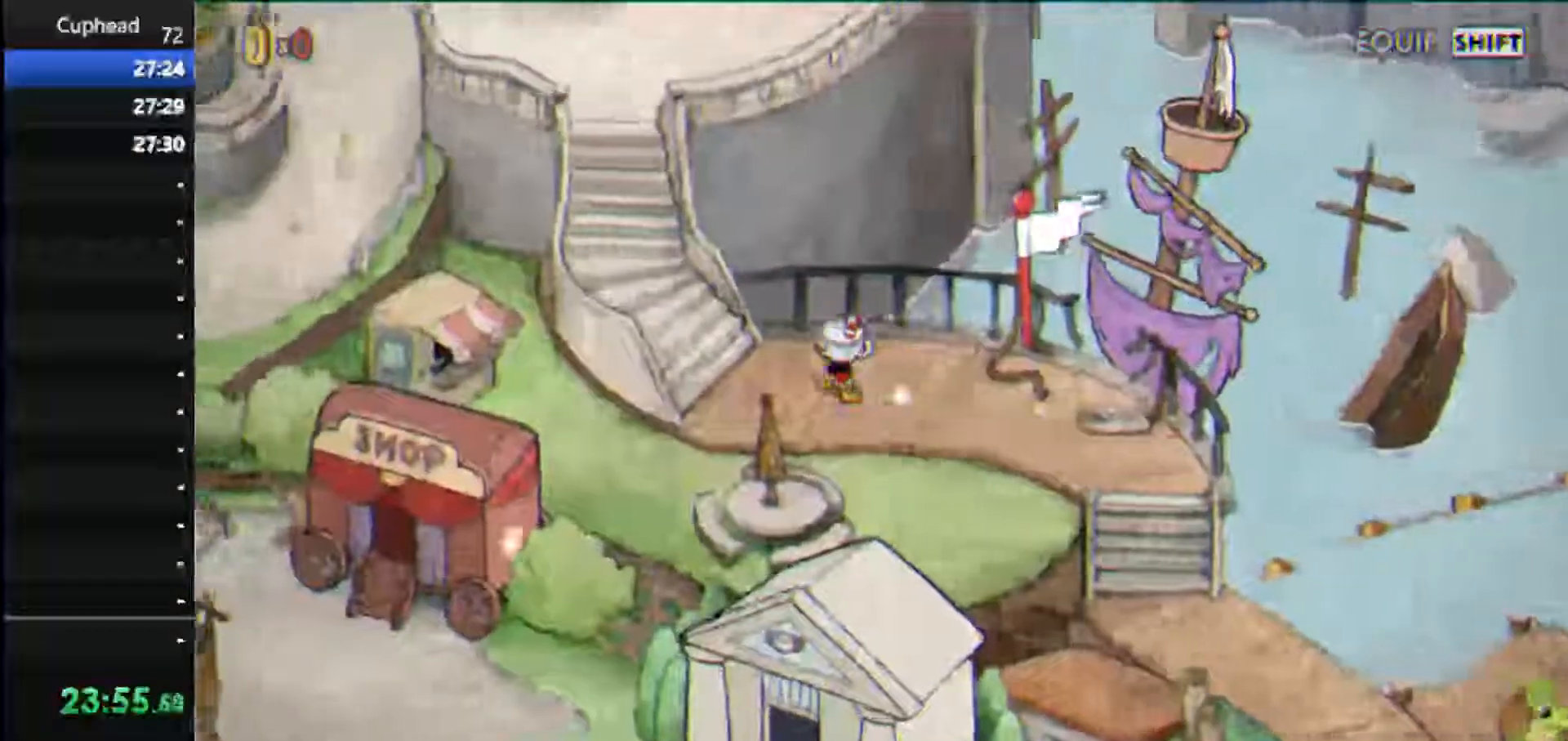
{"keys": ["left", "up"], "events": [[333, "up", "down"]]}
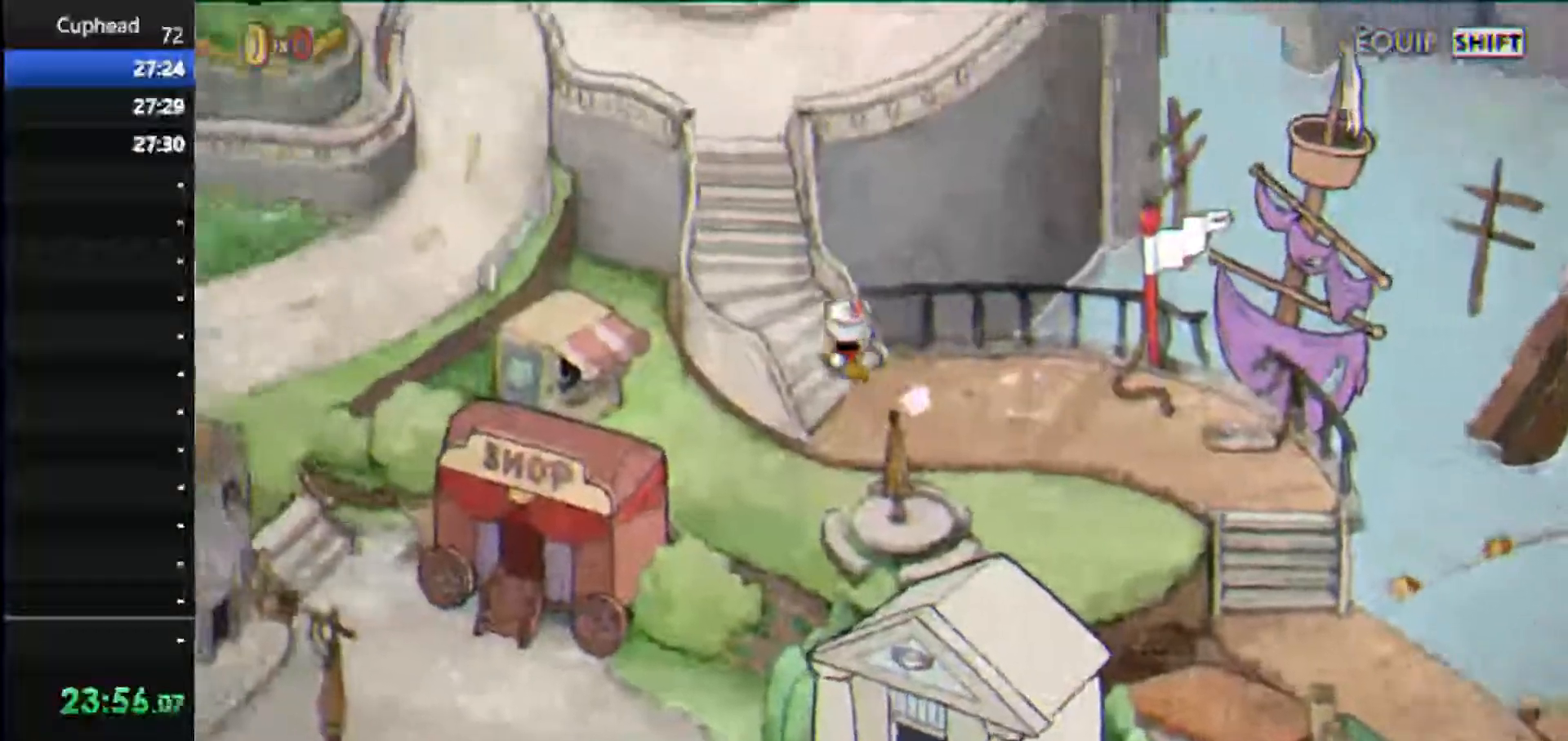
{"keys": ["up"], "events": [[438, "left", "up"]]}
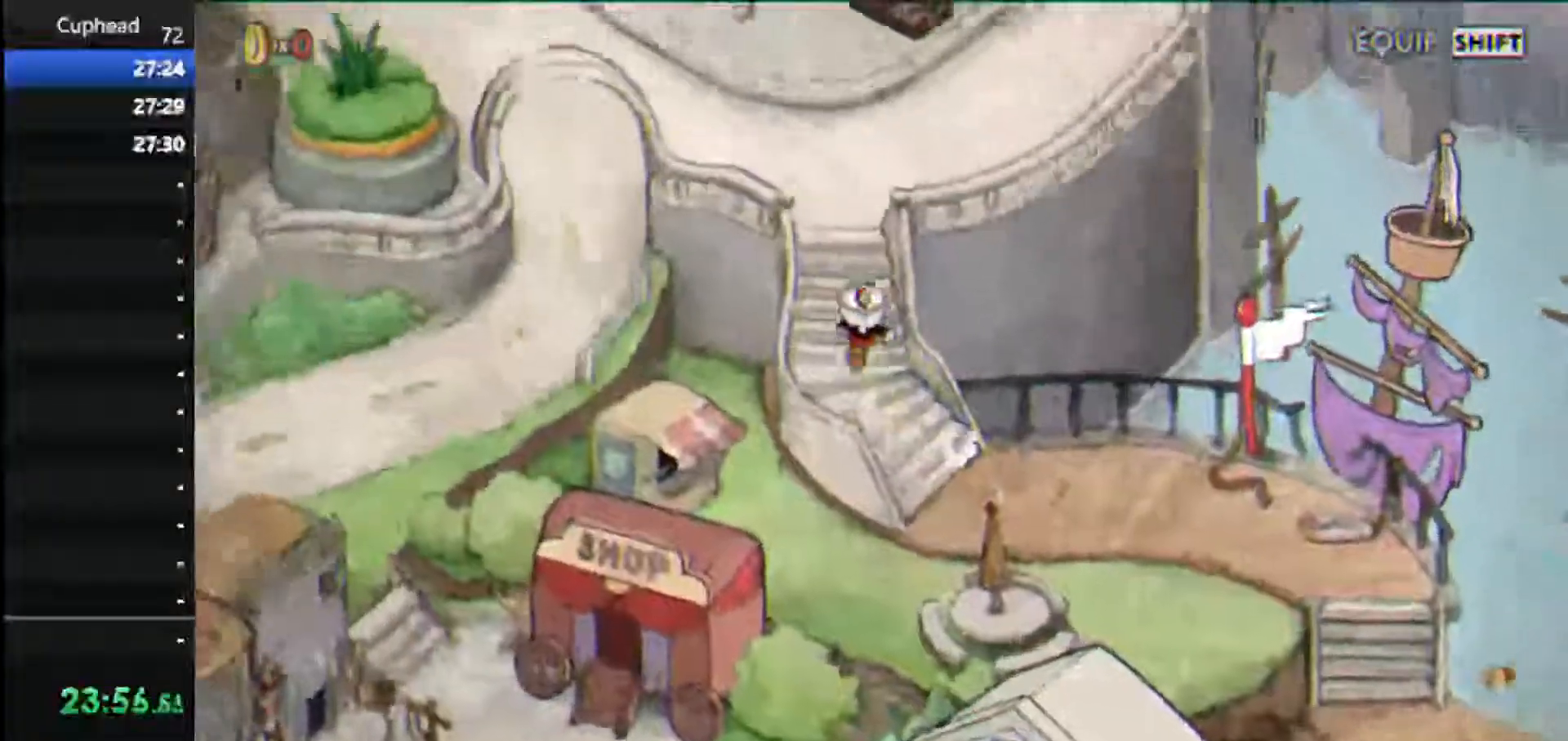
{"keys": ["up"], "events": []}
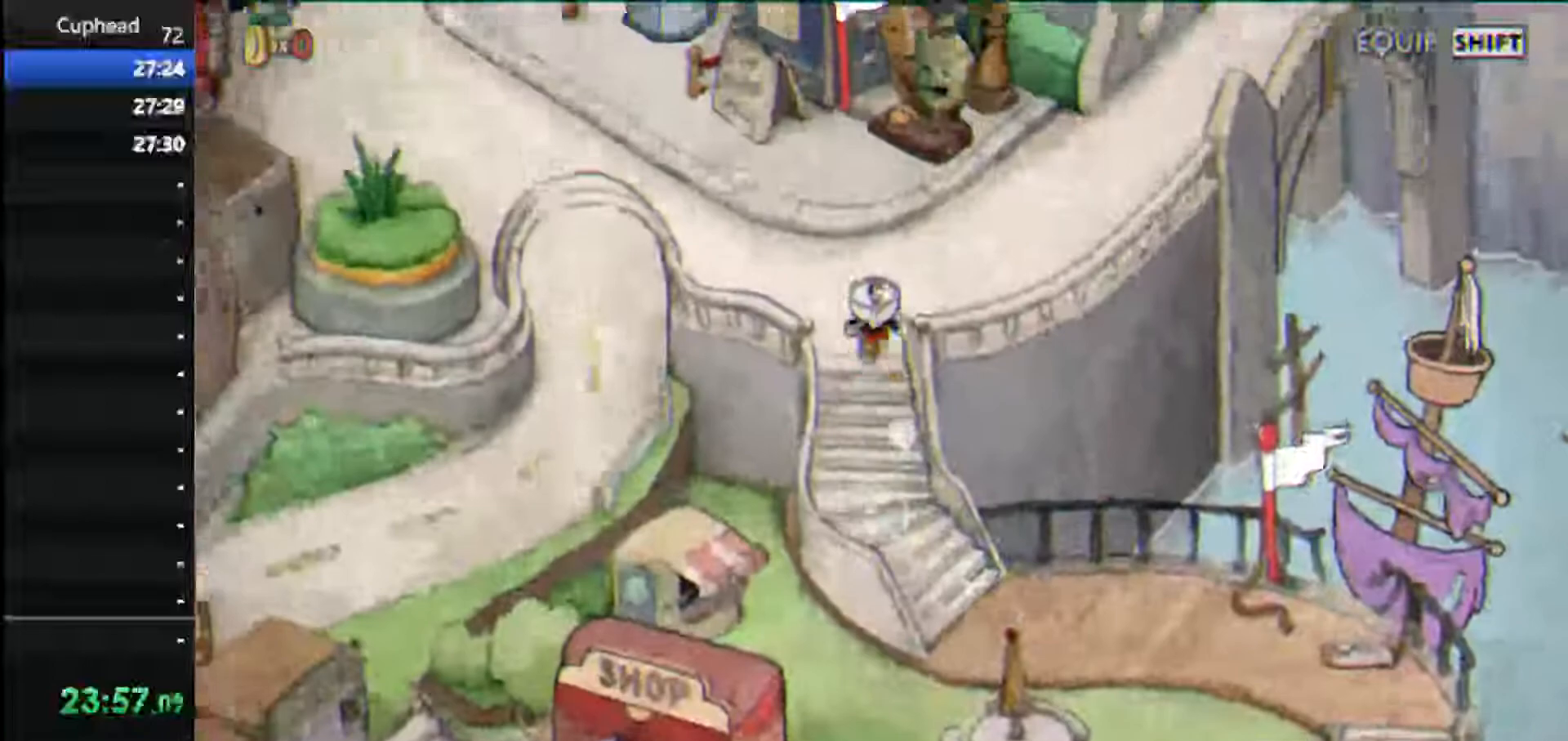
{"keys": ["right", "up"], "events": [[42, "right", "down"]]}
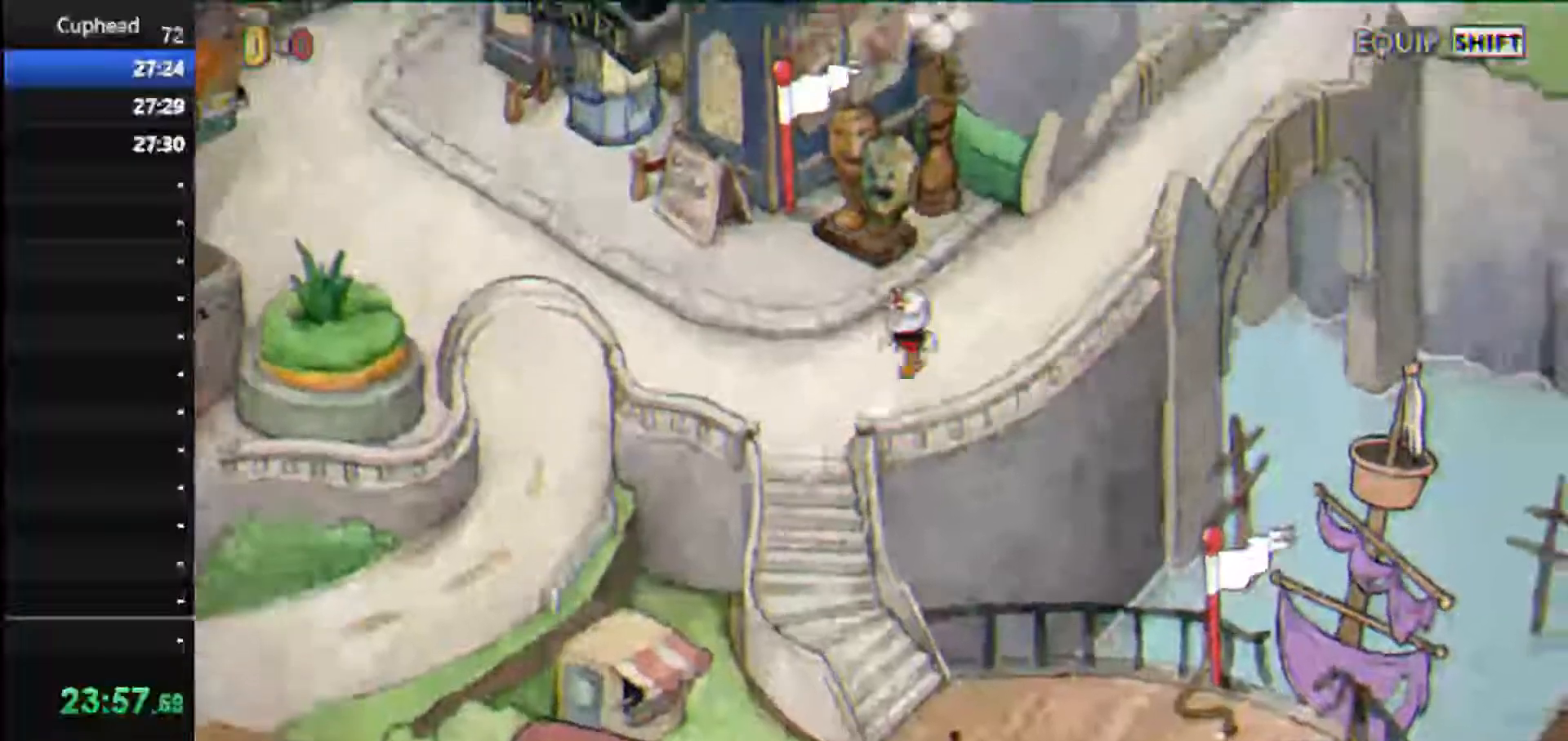
{"keys": ["right", "up"], "events": [[375, "up", "up"], [479, "up", "down"]]}
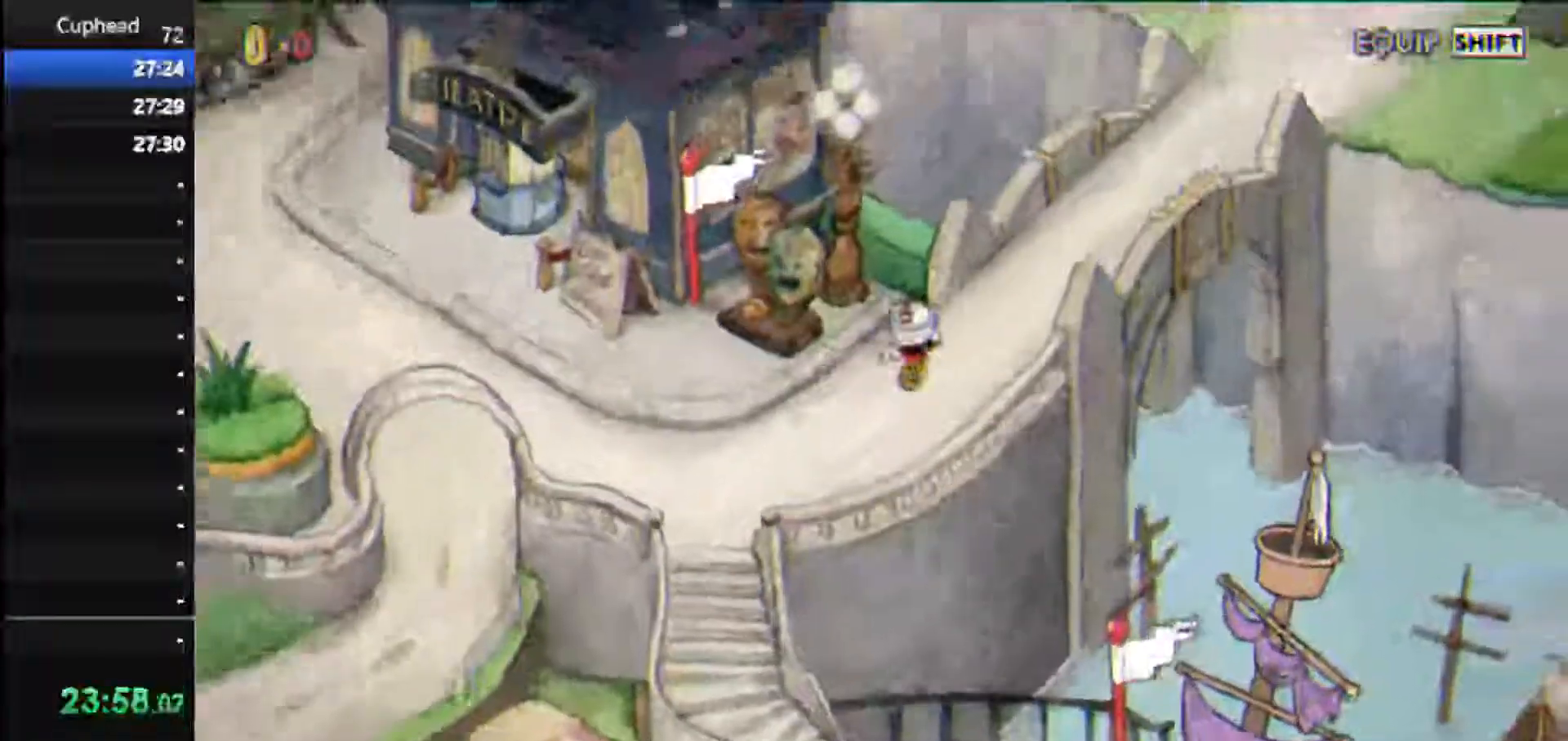
{"keys": ["right", "up"], "events": []}
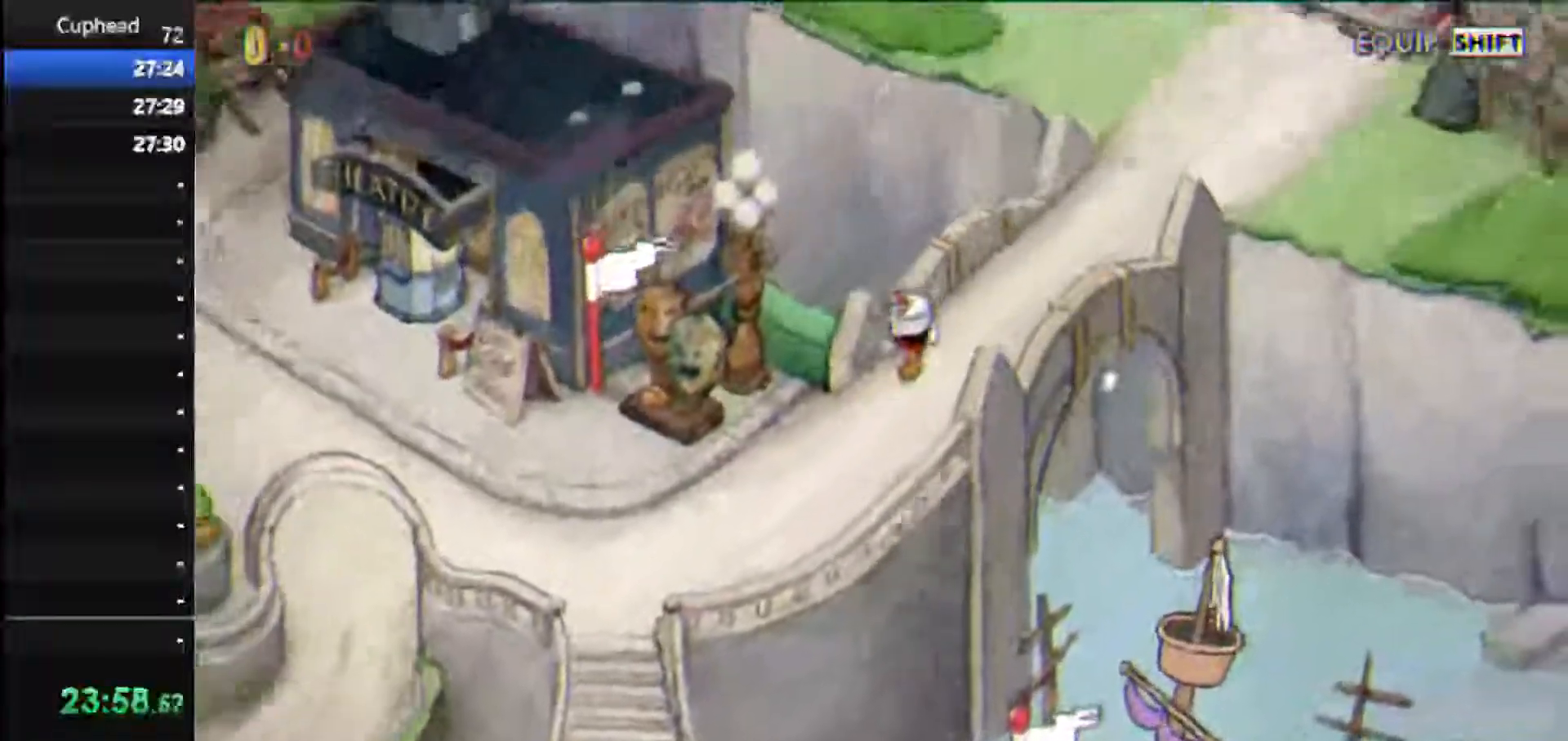
{"keys": ["right", "up"], "events": []}
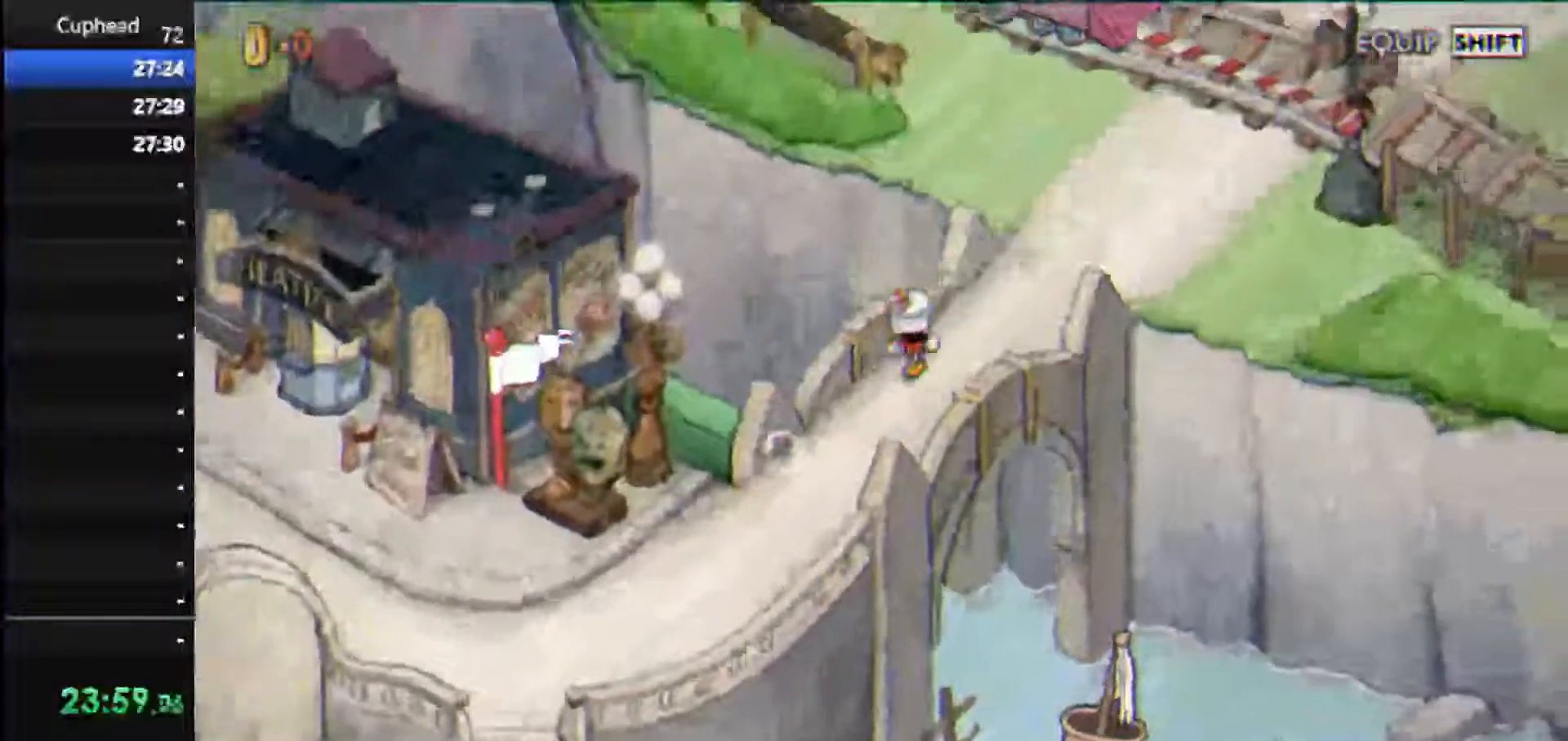
{"keys": ["right", "up"], "events": []}
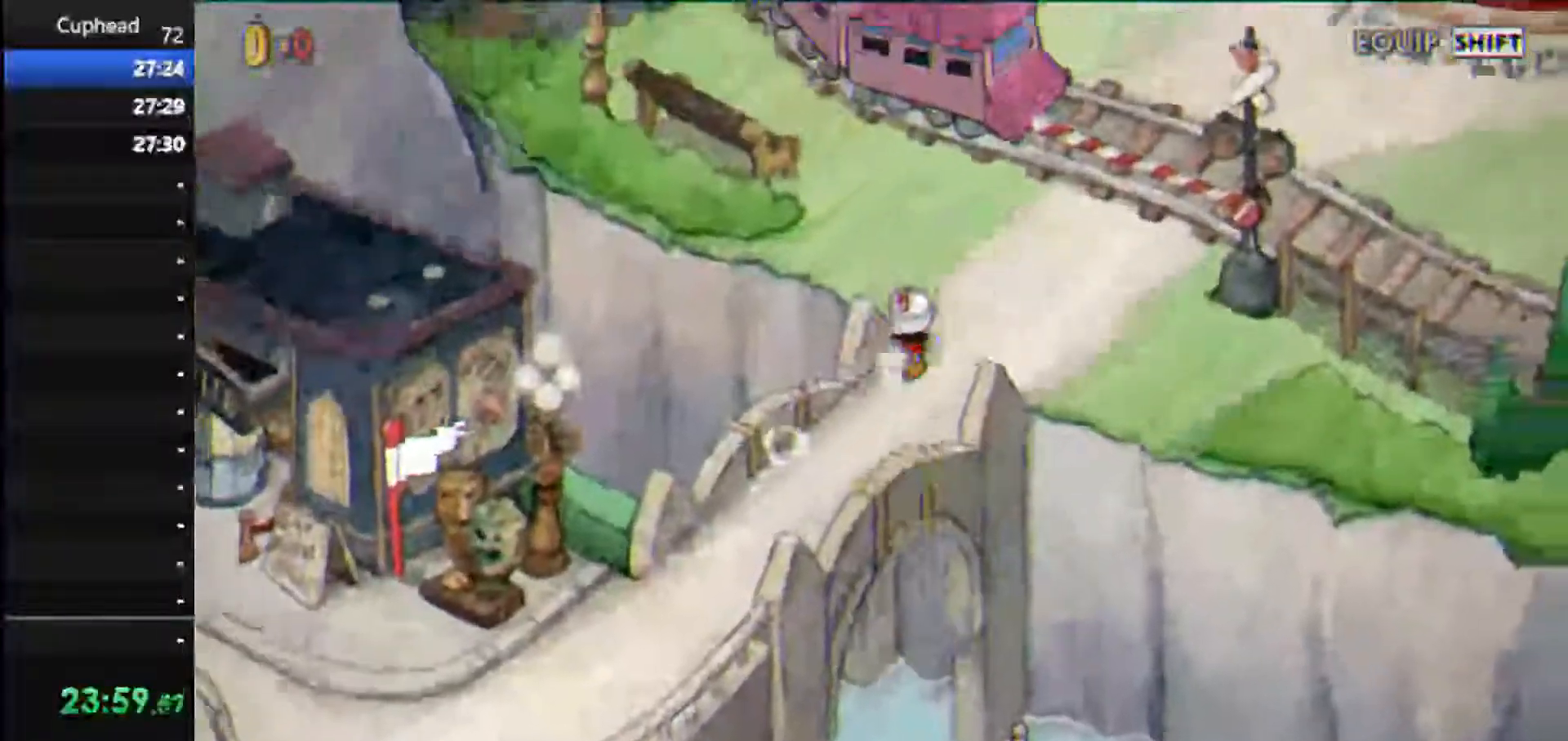
{"keys": ["left", "up"], "events": [[208, "right", "up"], [500, "left", "down"]]}
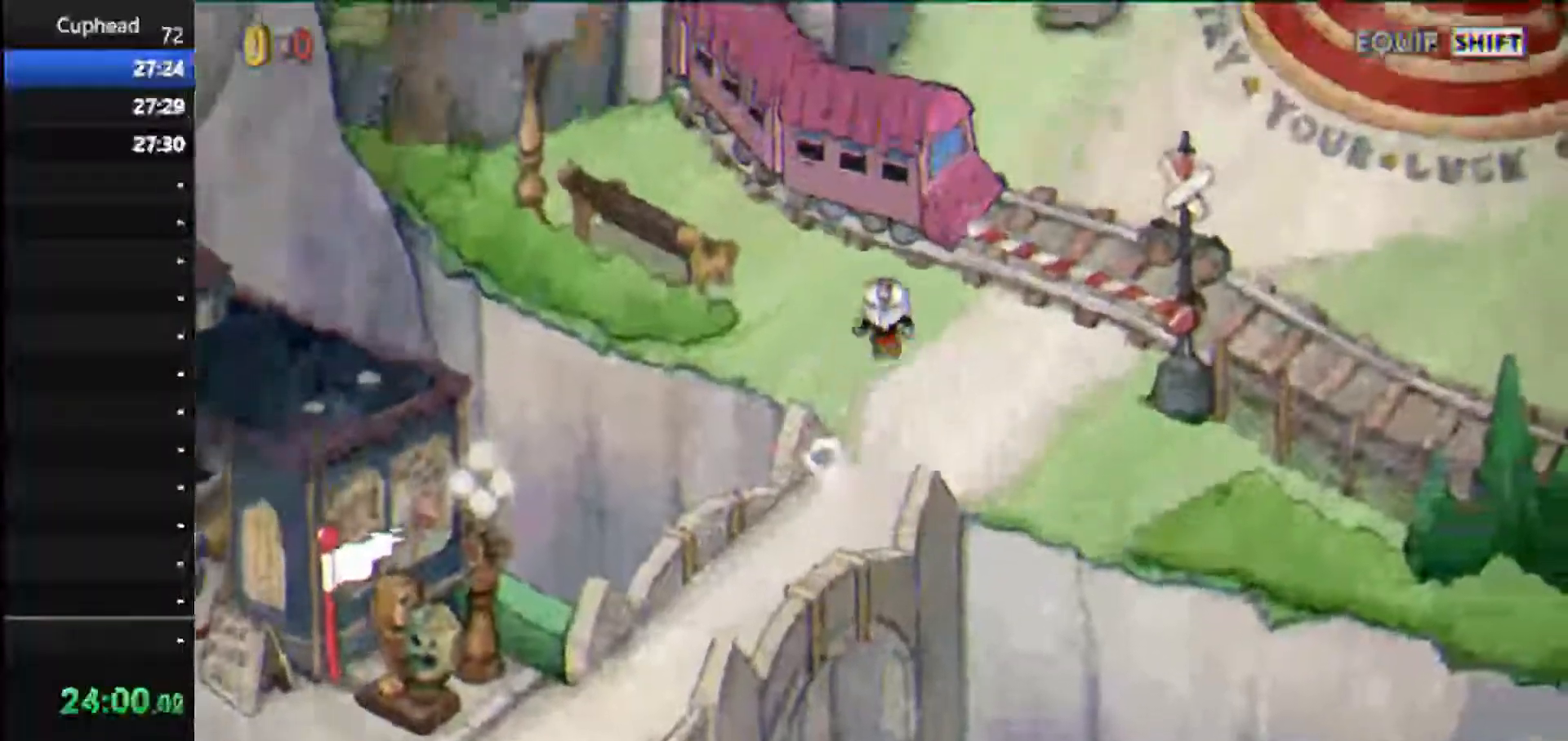
{"keys": ["jump", "up"], "events": [[83, "left", "up"], [458, "jump", "down"]]}
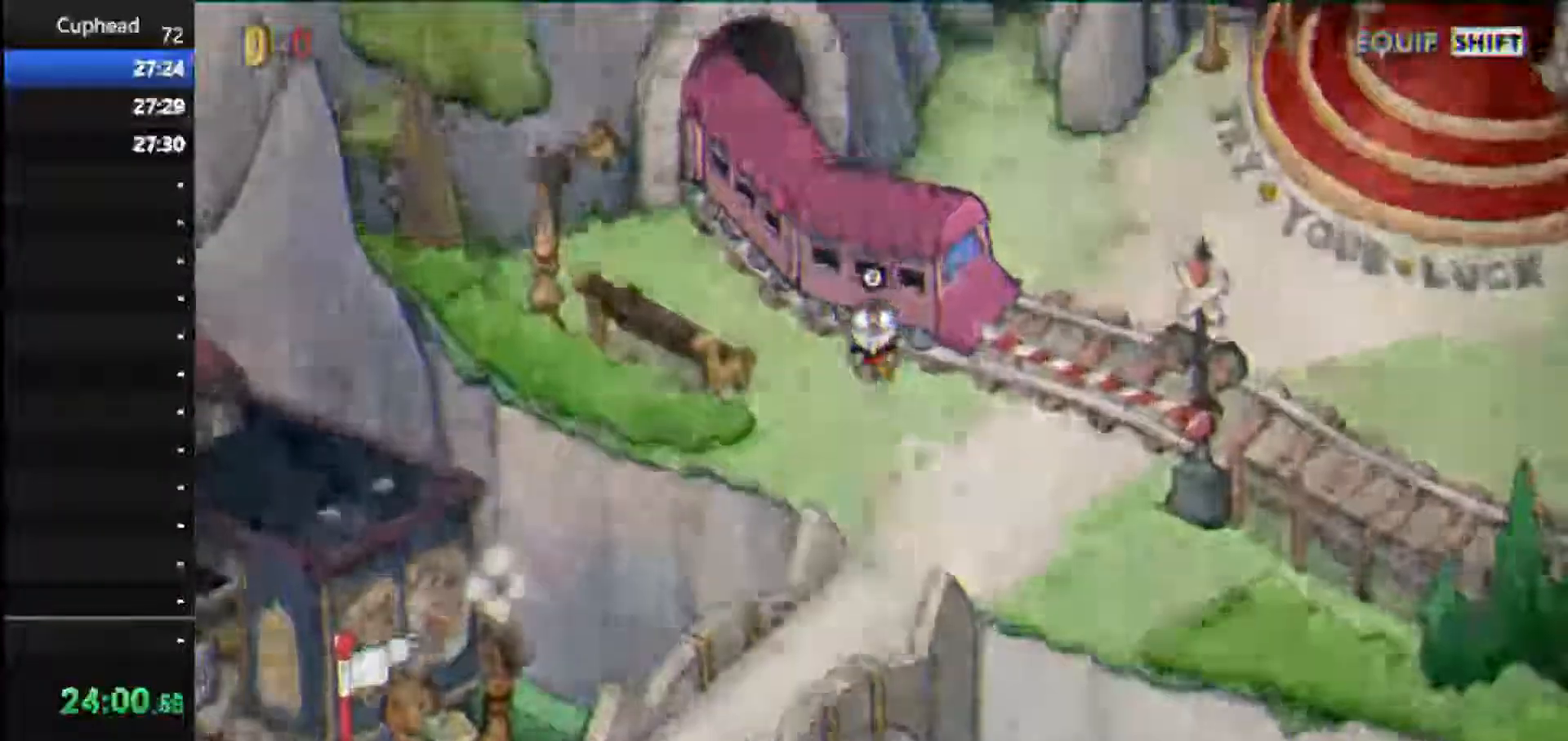
{"keys": [], "events": [[62, "jump", "up"], [62, "up", "up"], [104, "jump", "down"], [208, "jump", "up"], [250, "jump", "down"], [292, "jump", "up"], [396, "jump", "down"], [479, "jump", "up"]]}
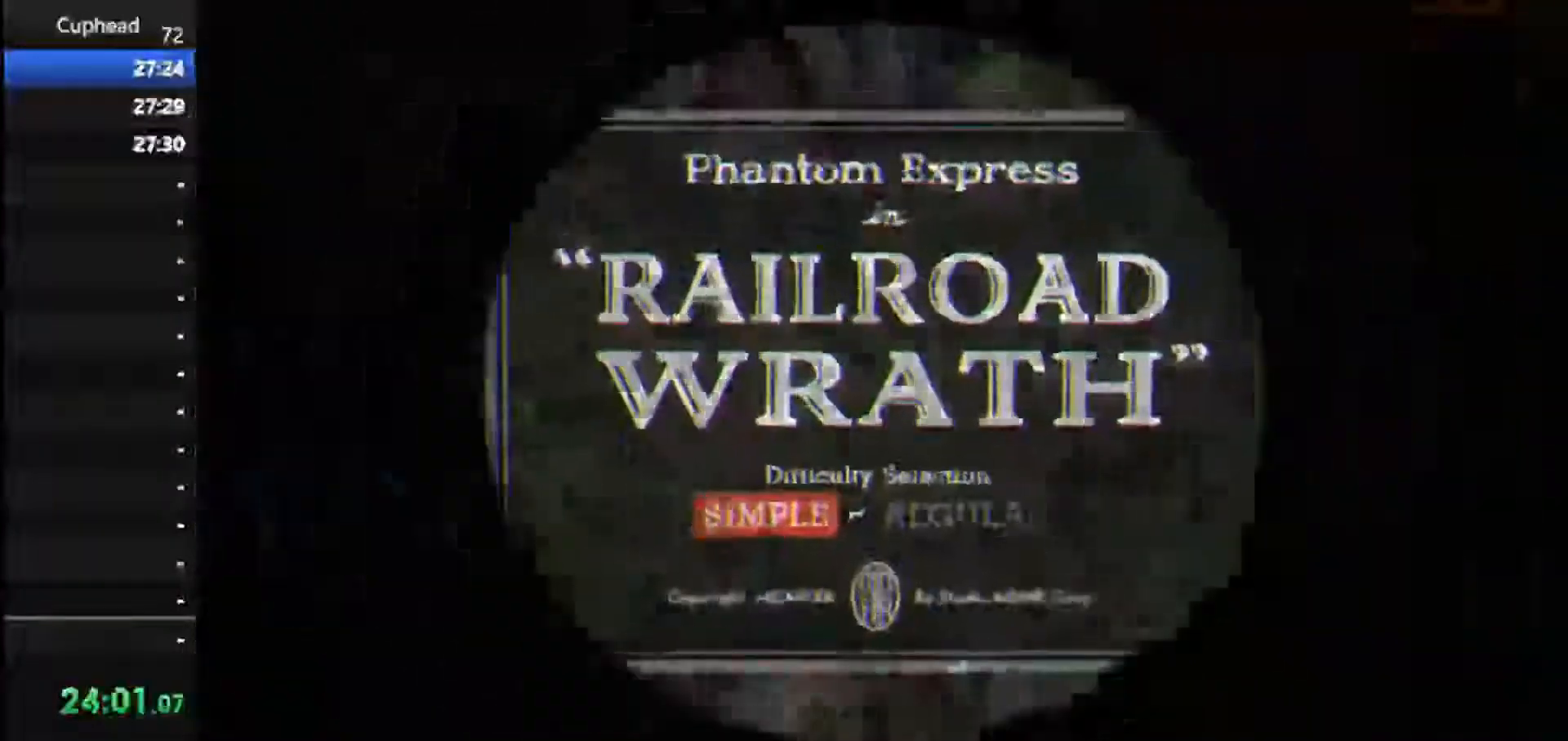
{"keys": [], "events": []}
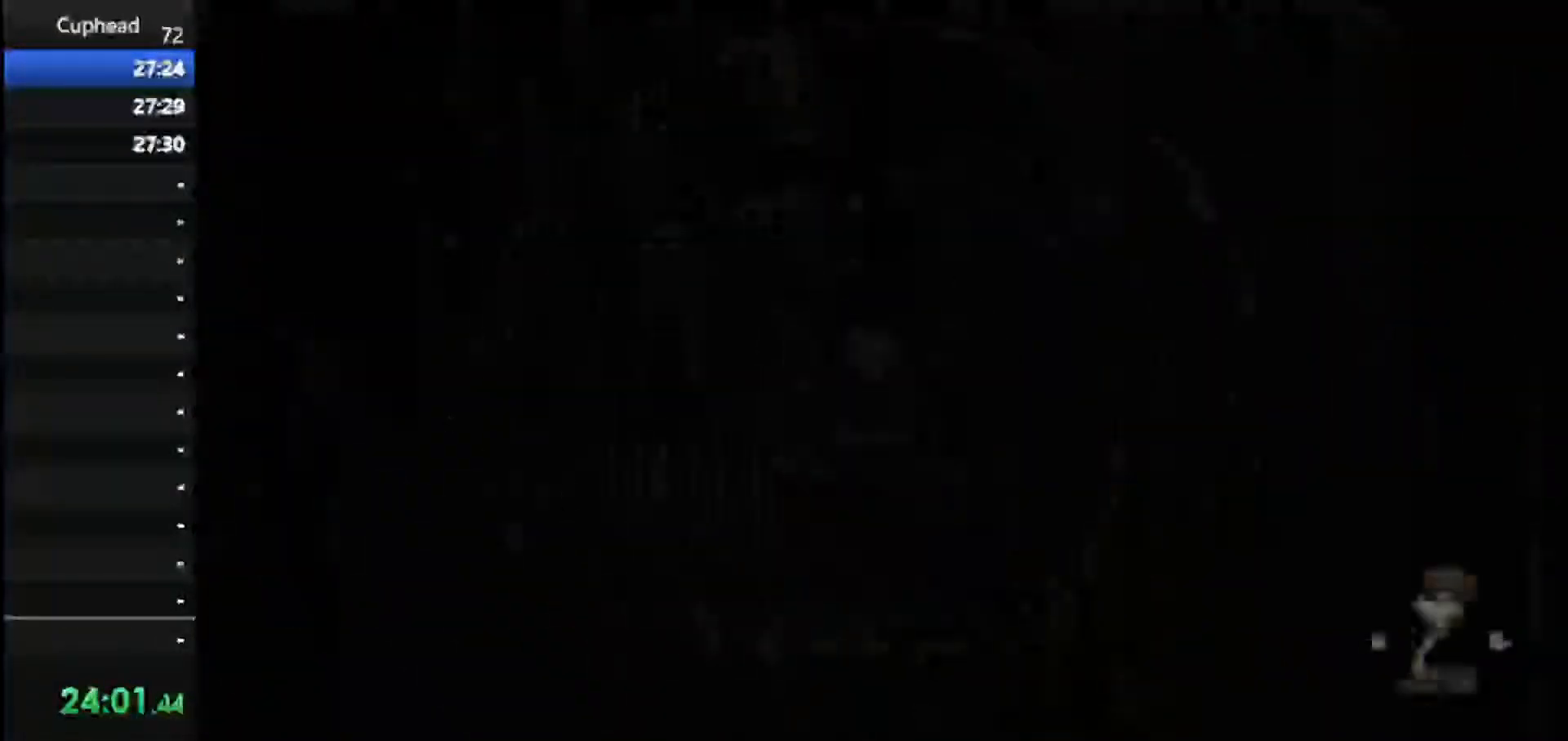
{"keys": [], "events": []}
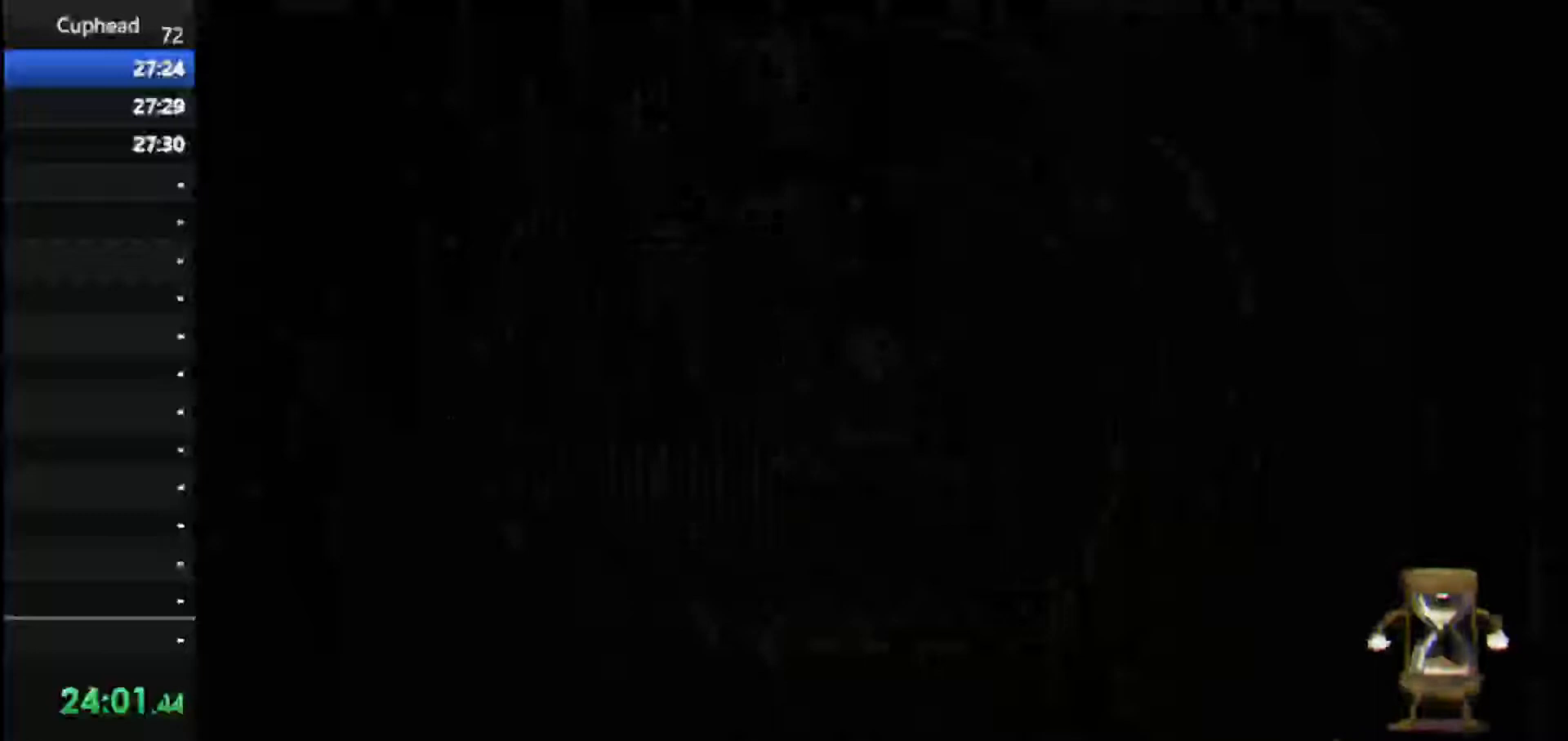
{"keys": [], "events": []}
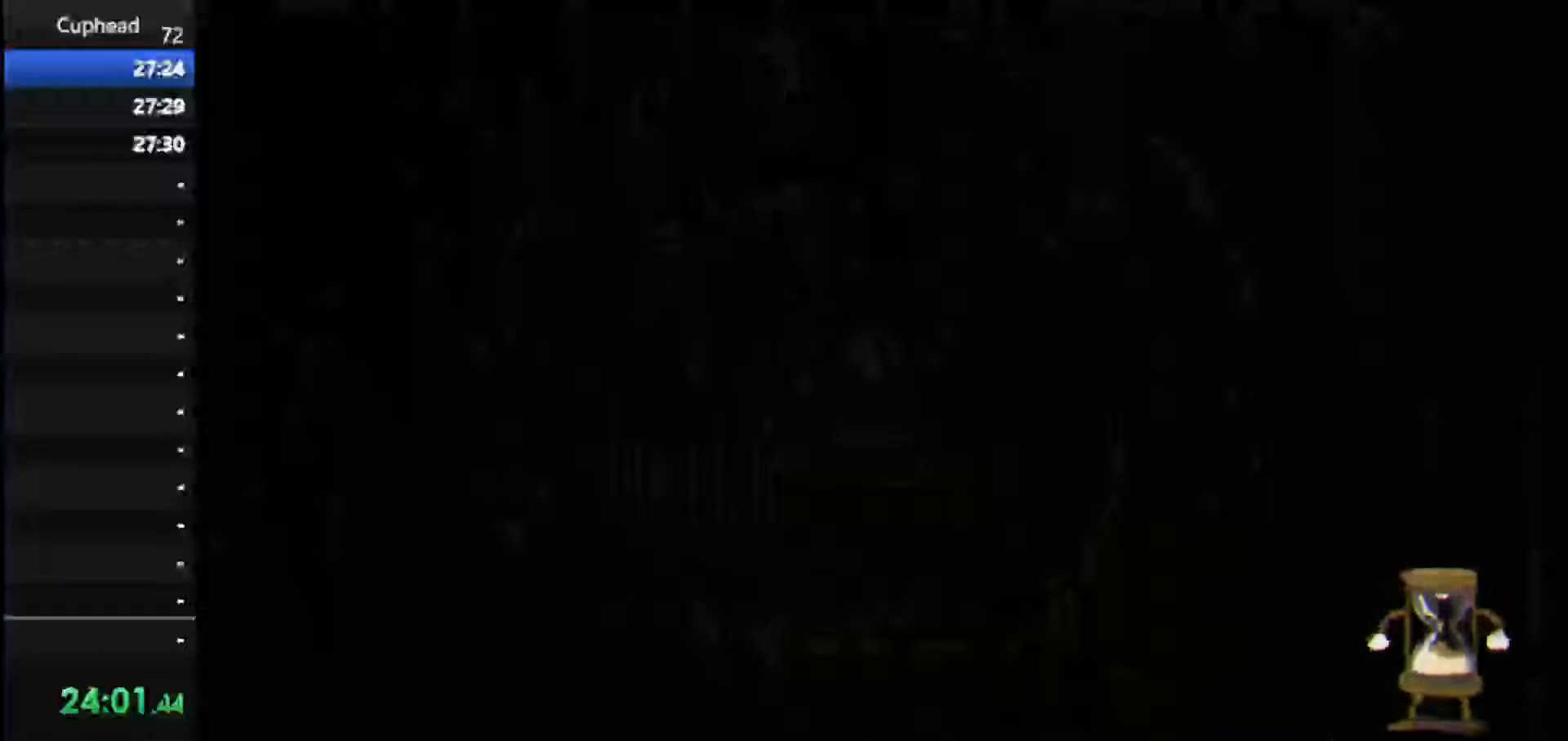
{"keys": [], "events": []}
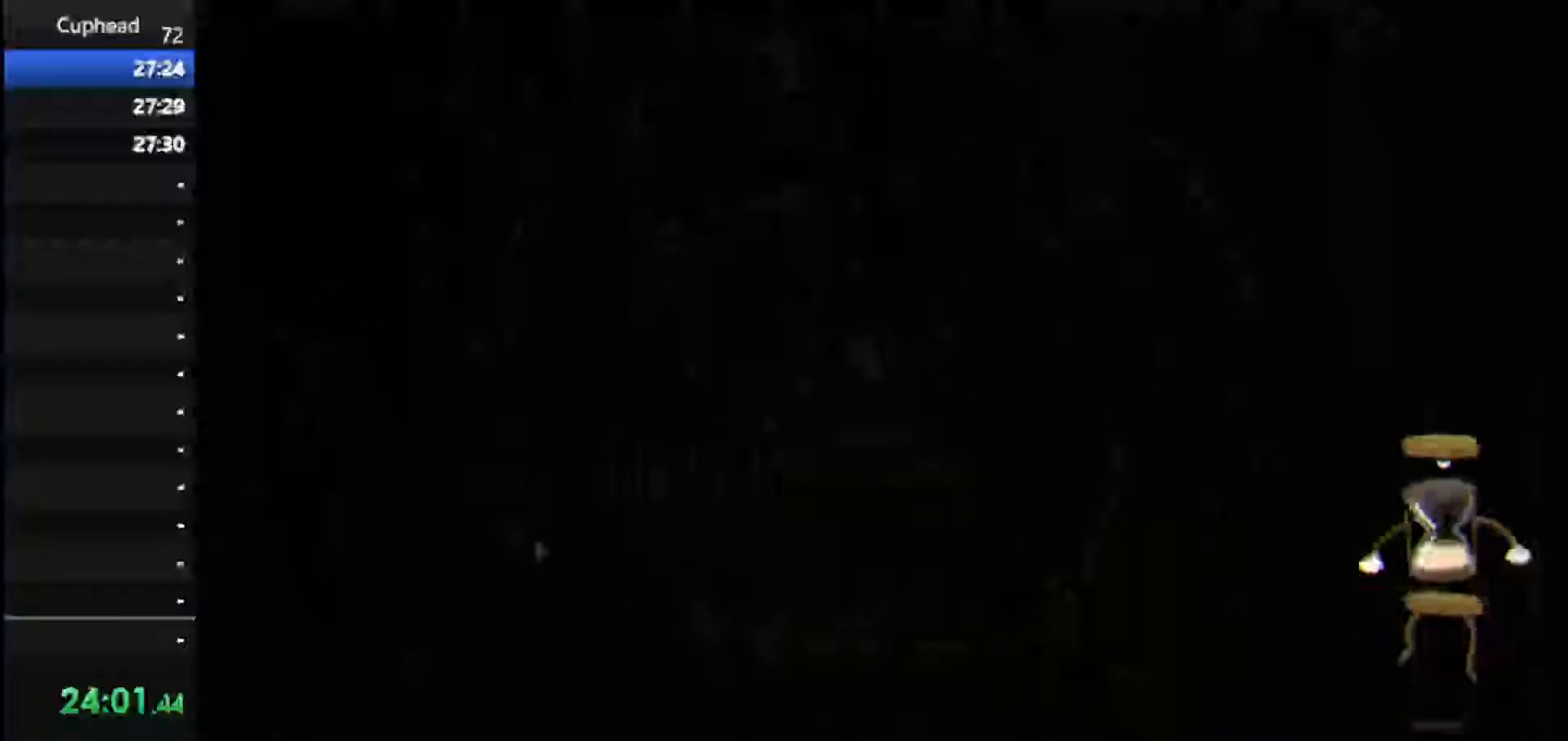
{"keys": ["right", "up"], "events": [[146, "shoot", "down"], [229, "right", "down"], [229, "up", "down"], [458, "shoot", "up"]]}
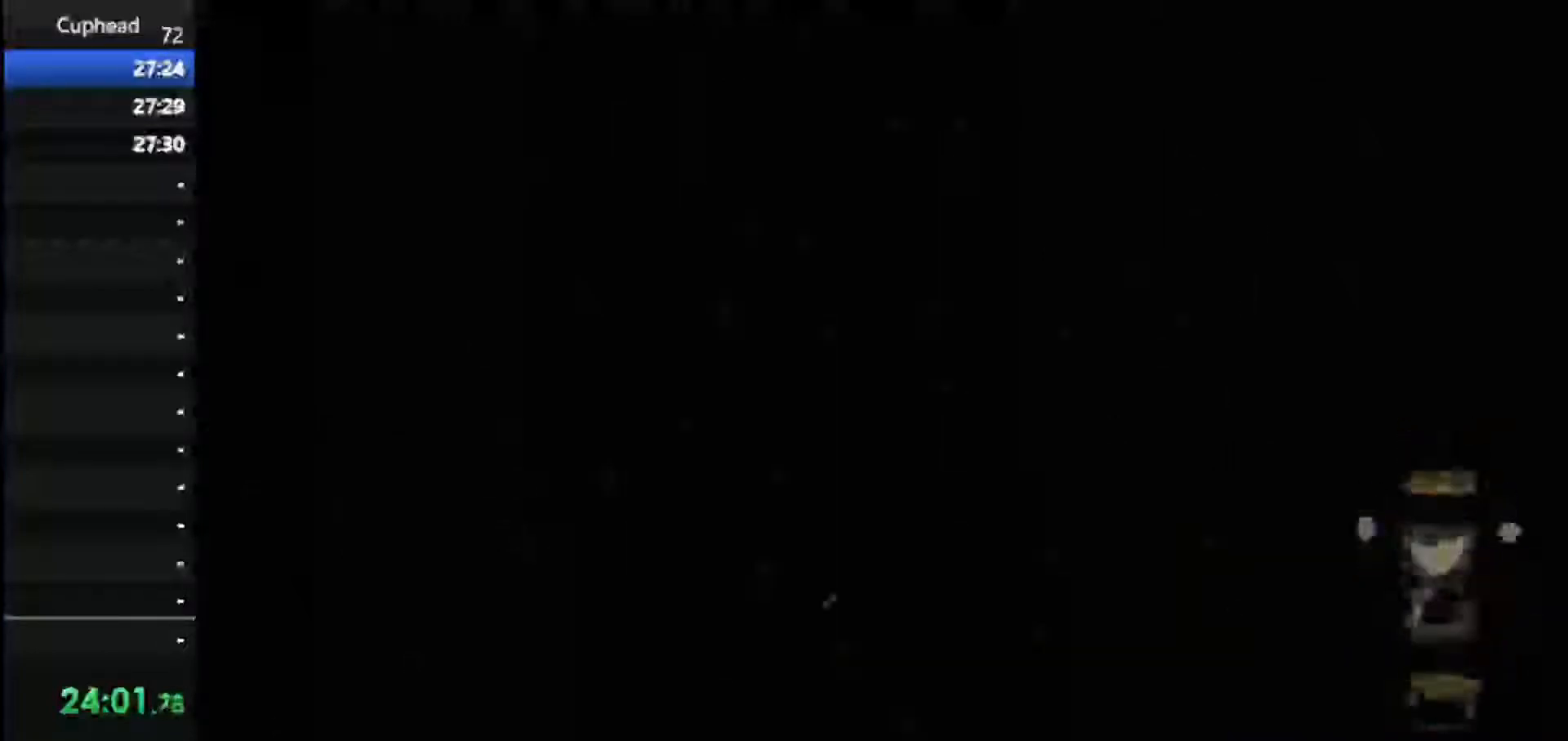
{"keys": ["right", "shoot", "up"], "events": [[146, "shoot", "down"]]}
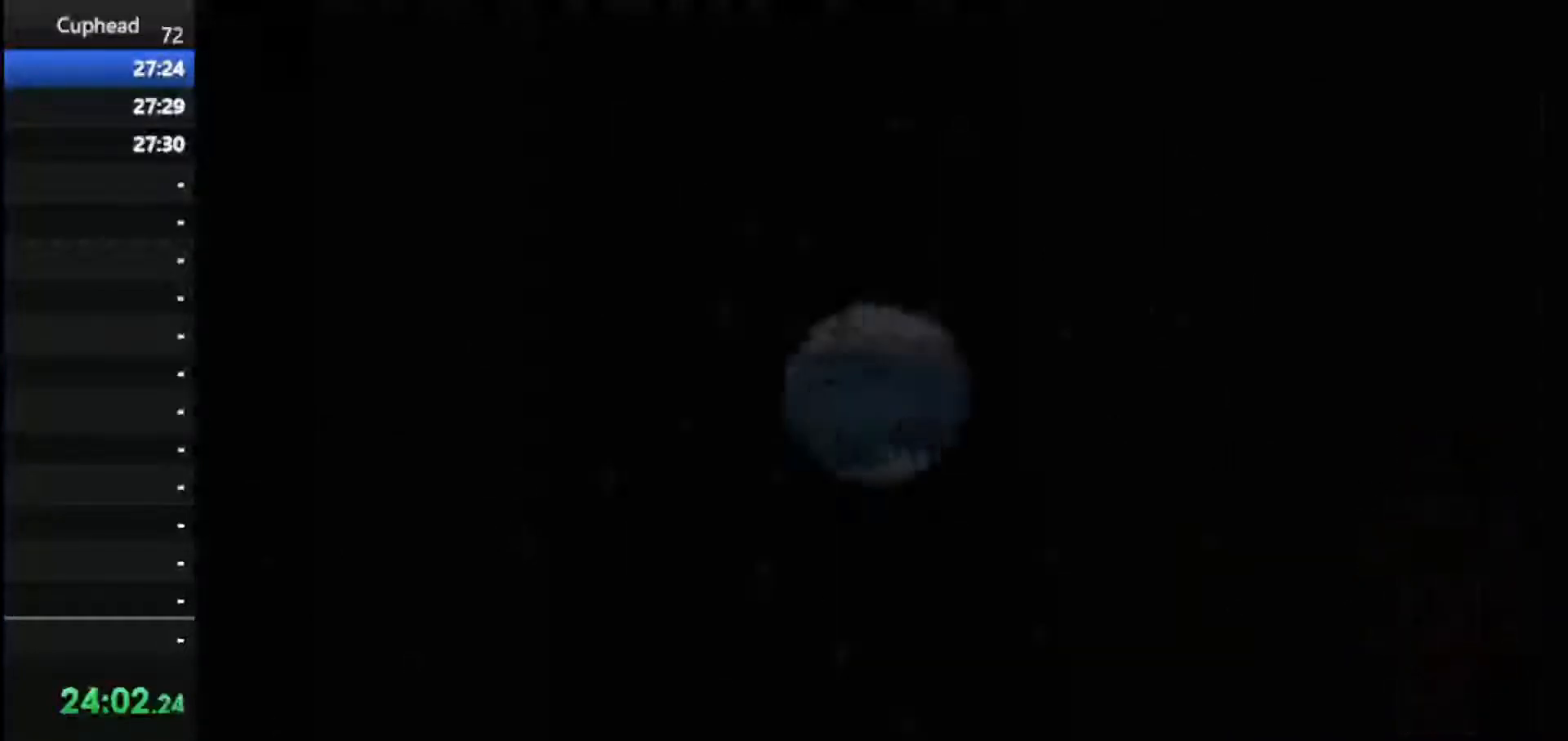
{"keys": ["right", "shoot", "up"], "events": [[21, "shoot", "up"], [125, "shoot", "down"], [167, "right", "up"], [167, "up", "up"], [396, "shoot", "up"], [500, "right", "down"], [500, "shoot", "down"], [500, "up", "down"]]}
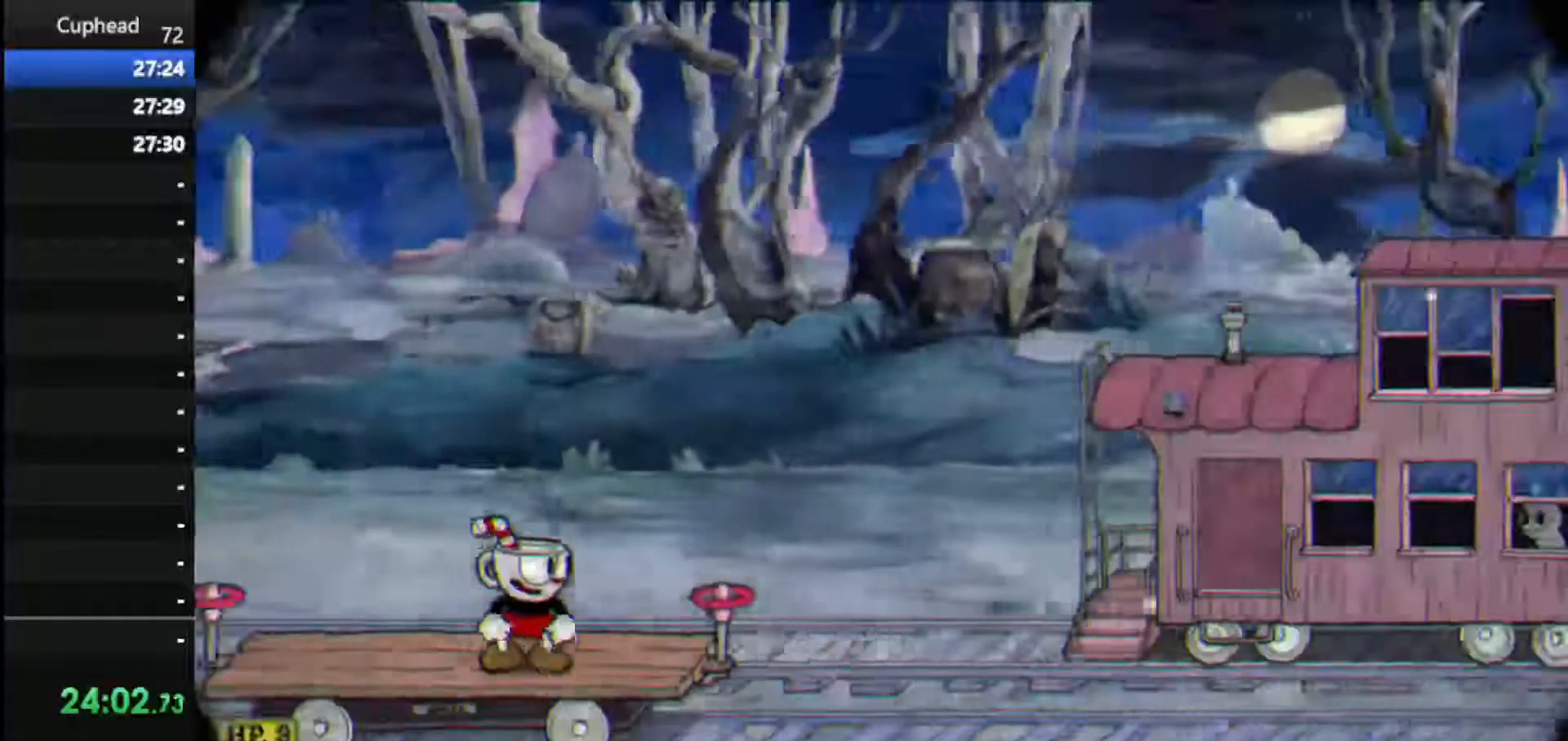
{"keys": ["shoot"], "events": [[271, "shoot", "up"], [375, "right", "up"], [375, "up", "up"], [417, "shoot", "down"]]}
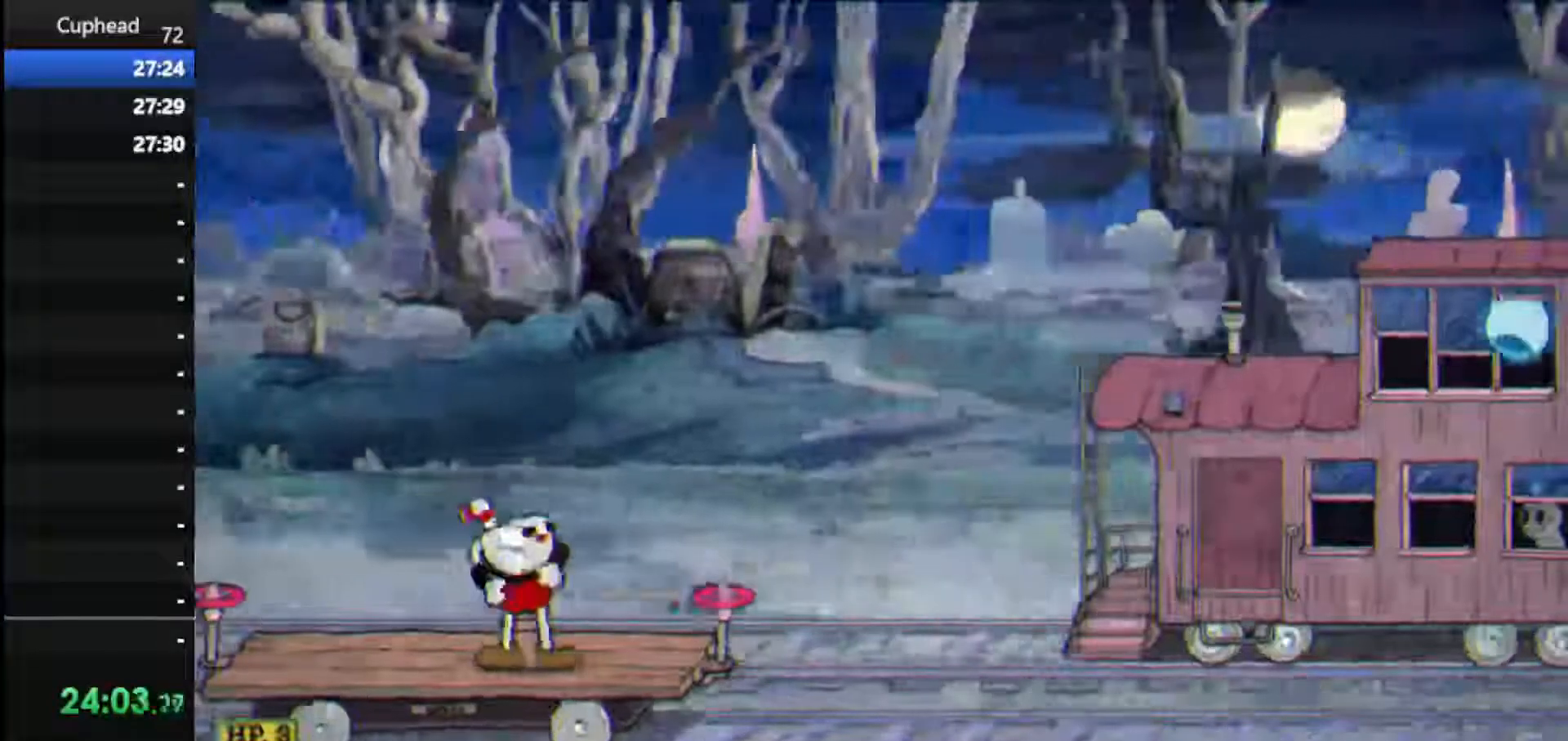
{"keys": ["right", "shoot", "up"], "events": [[21, "right", "down"], [21, "up", "down"]]}
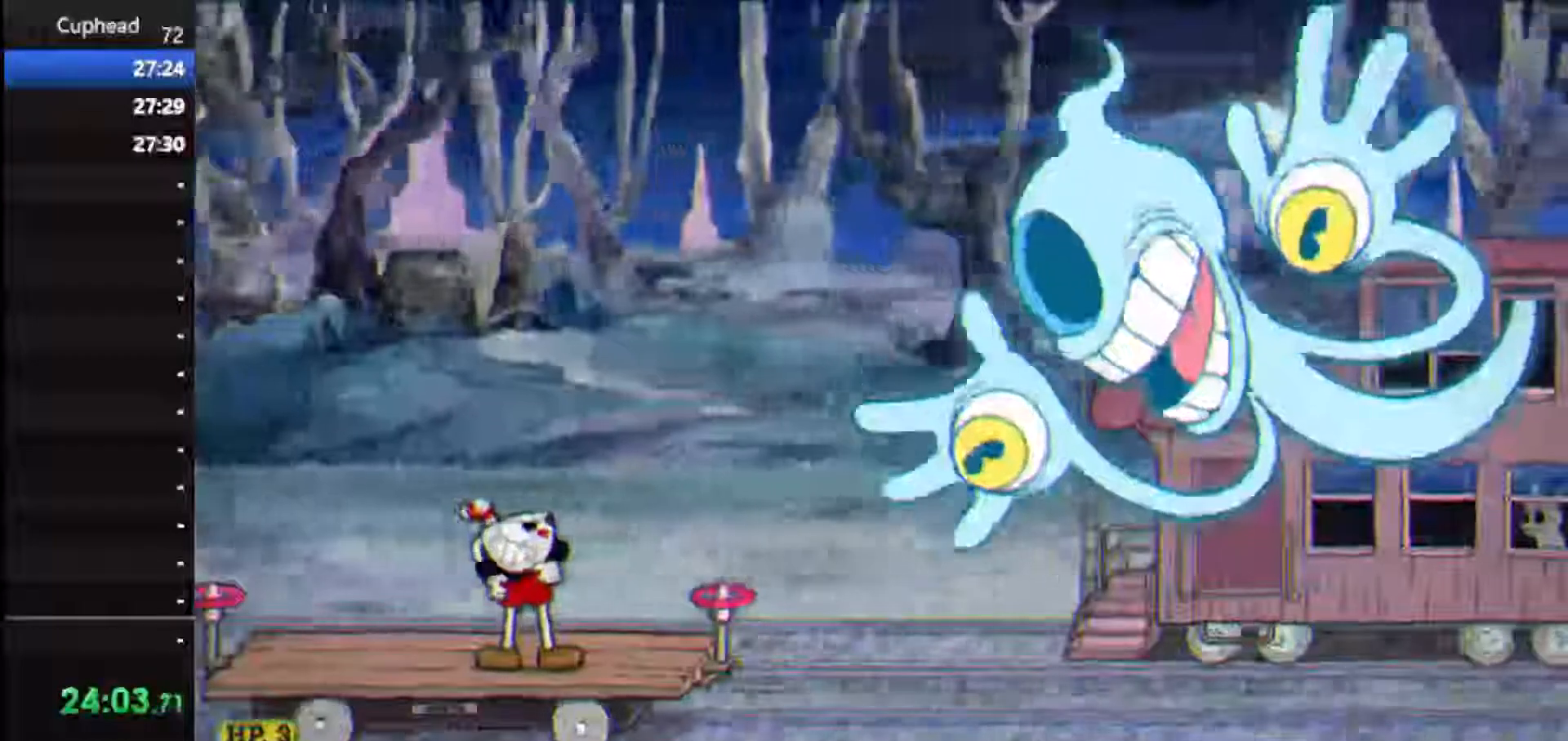
{"keys": ["right", "shoot", "up"], "events": [[208, "right", "up"], [208, "shoot", "up"], [208, "up", "up"], [354, "shoot", "down"], [458, "right", "down"], [458, "up", "down"]]}
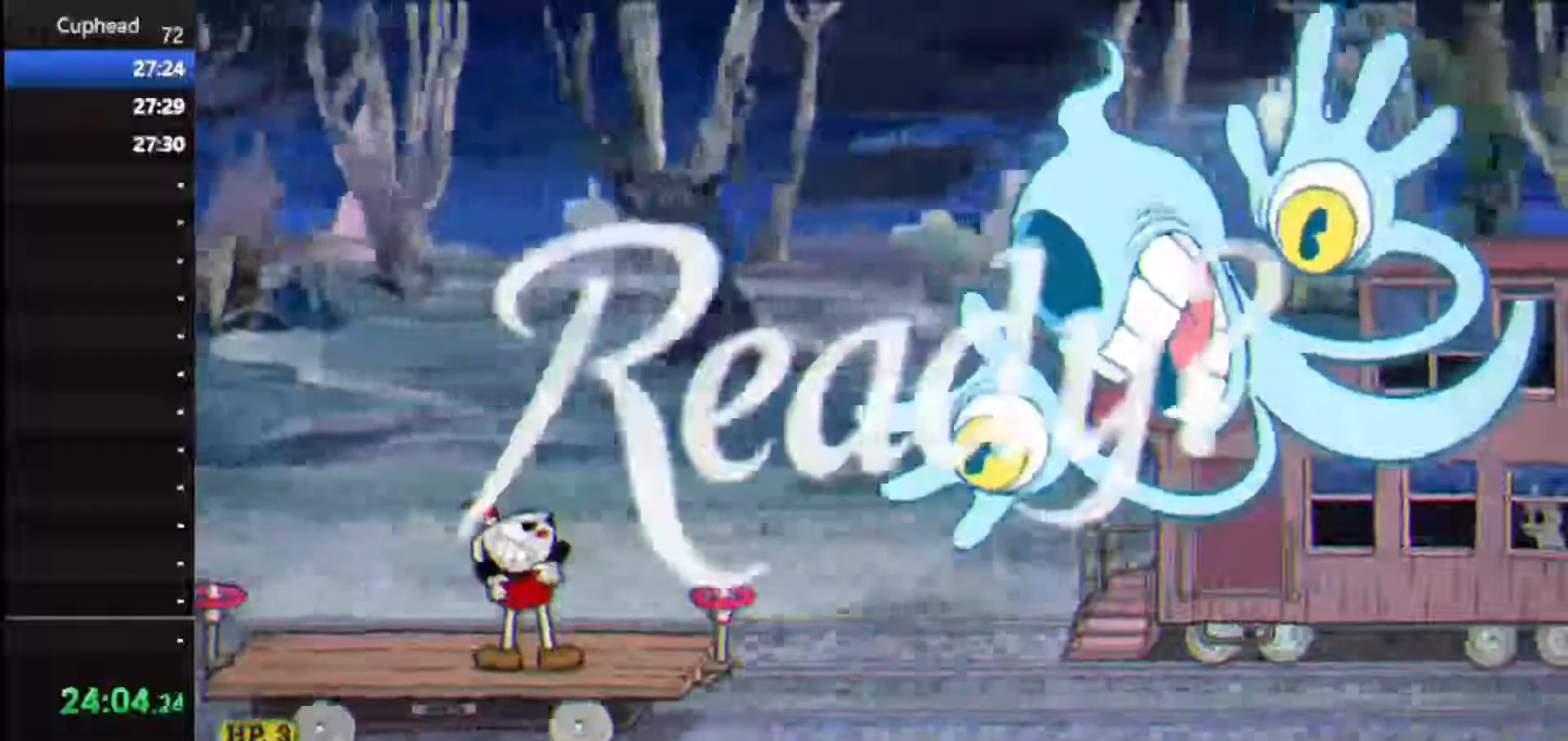
{"keys": ["right", "shoot", "up"], "events": []}
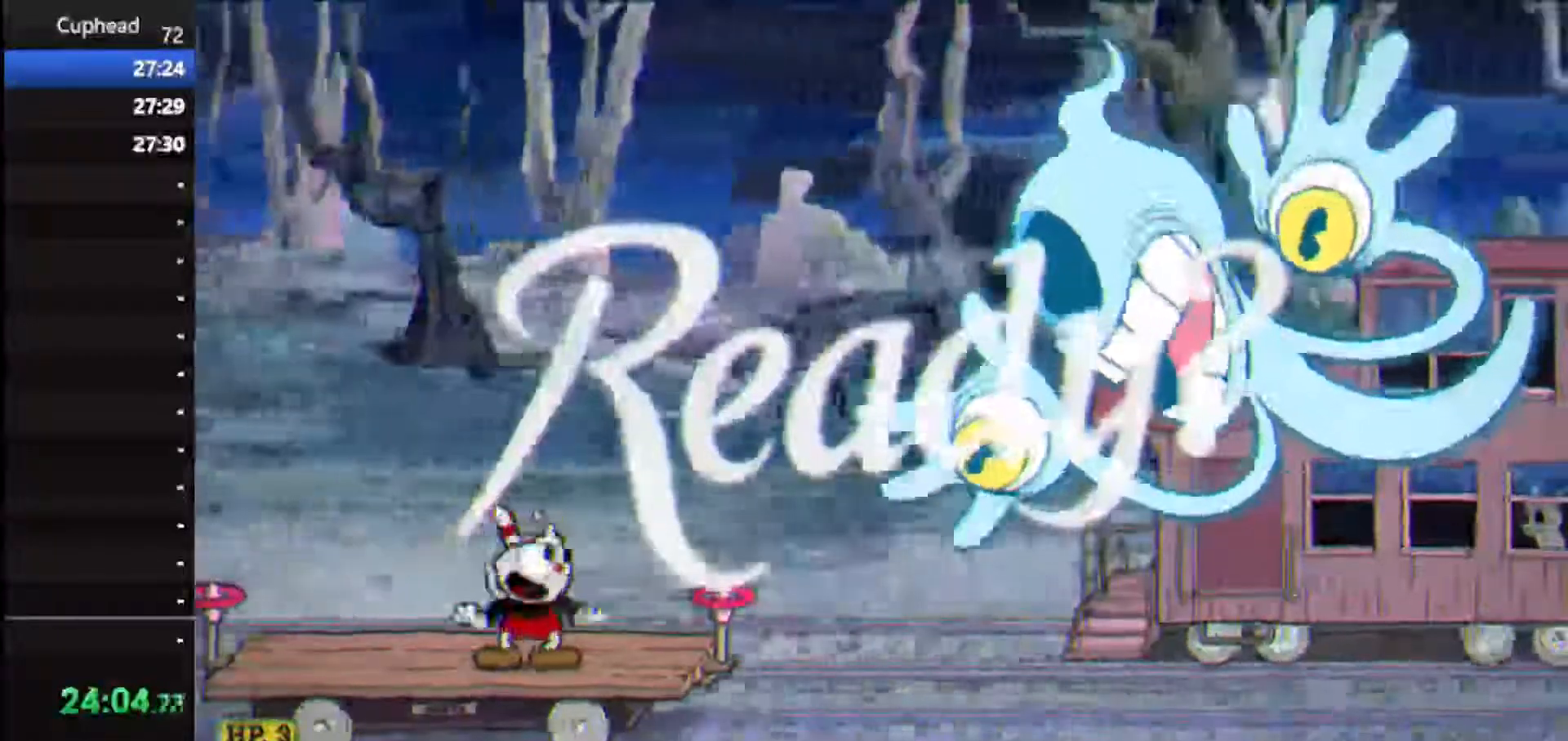
{"keys": ["jump", "shoot"], "events": [[396, "jump", "down"], [479, "right", "up"], [479, "up", "up"]]}
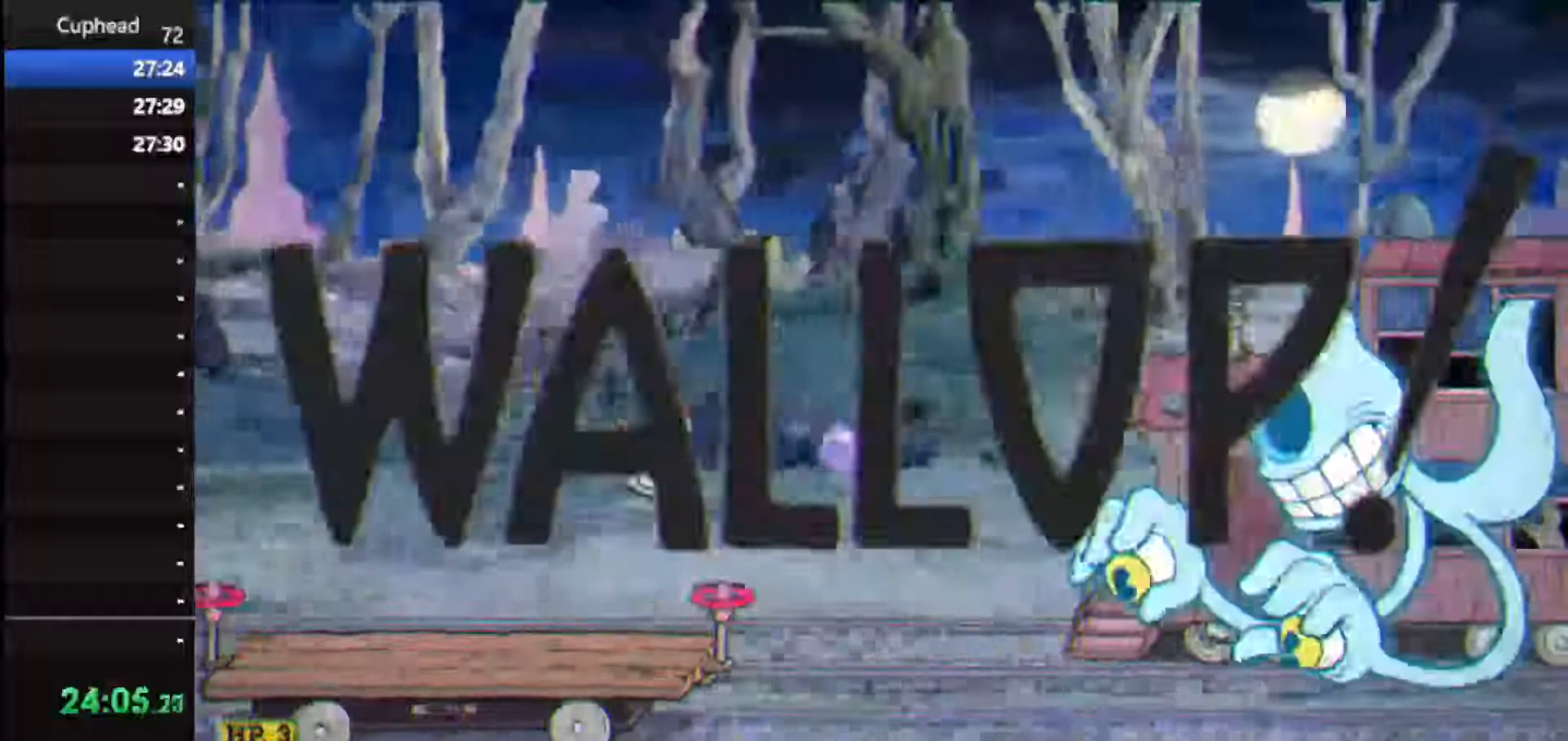
{"keys": ["jump", "shoot"], "events": [[21, "jump", "up"], [125, "right", "down"], [208, "right", "up"], [396, "jump", "down"]]}
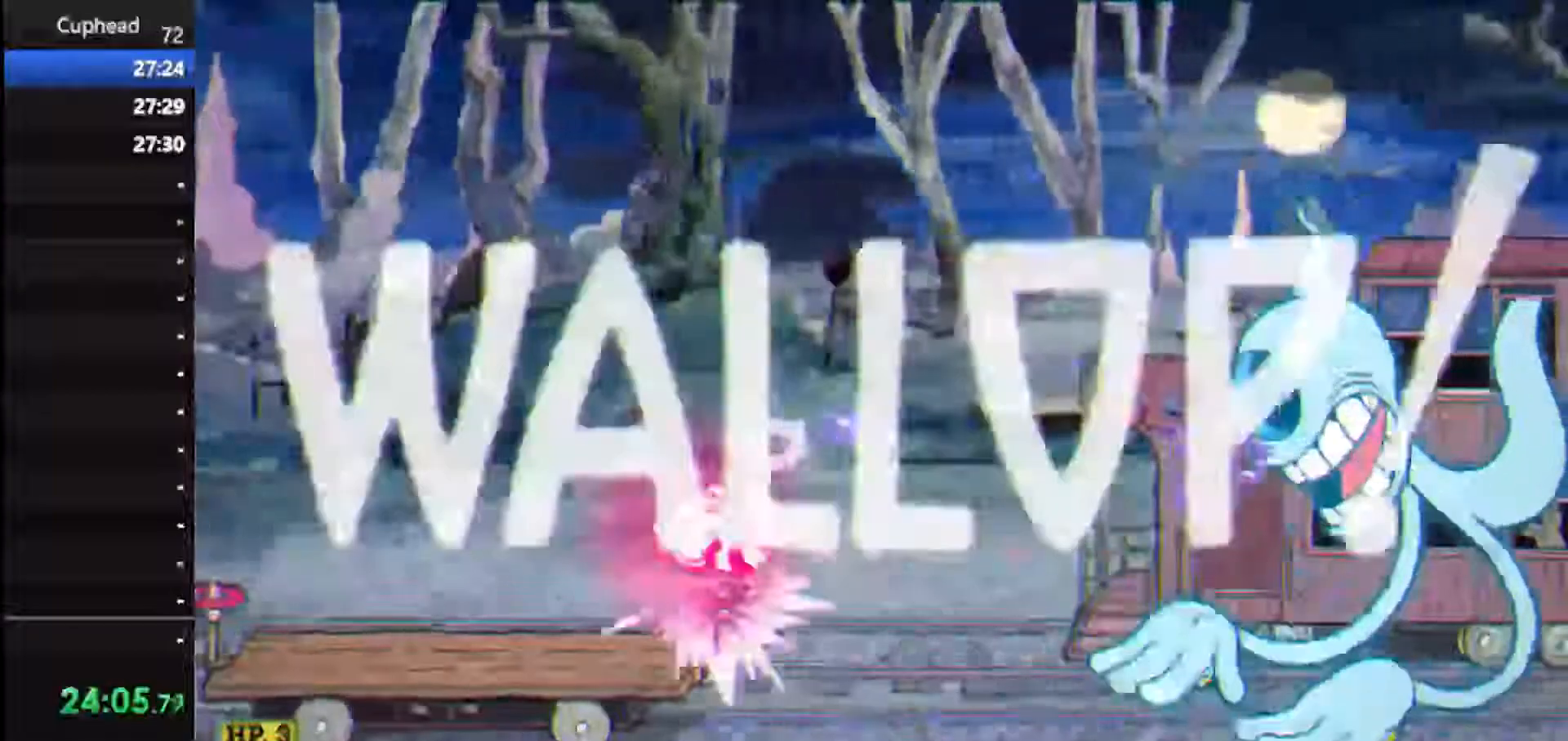
{"keys": ["right", "shoot"], "events": [[188, "jump", "up"], [312, "weapon", "down"], [375, "right", "down"], [417, "weapon", "up"]]}
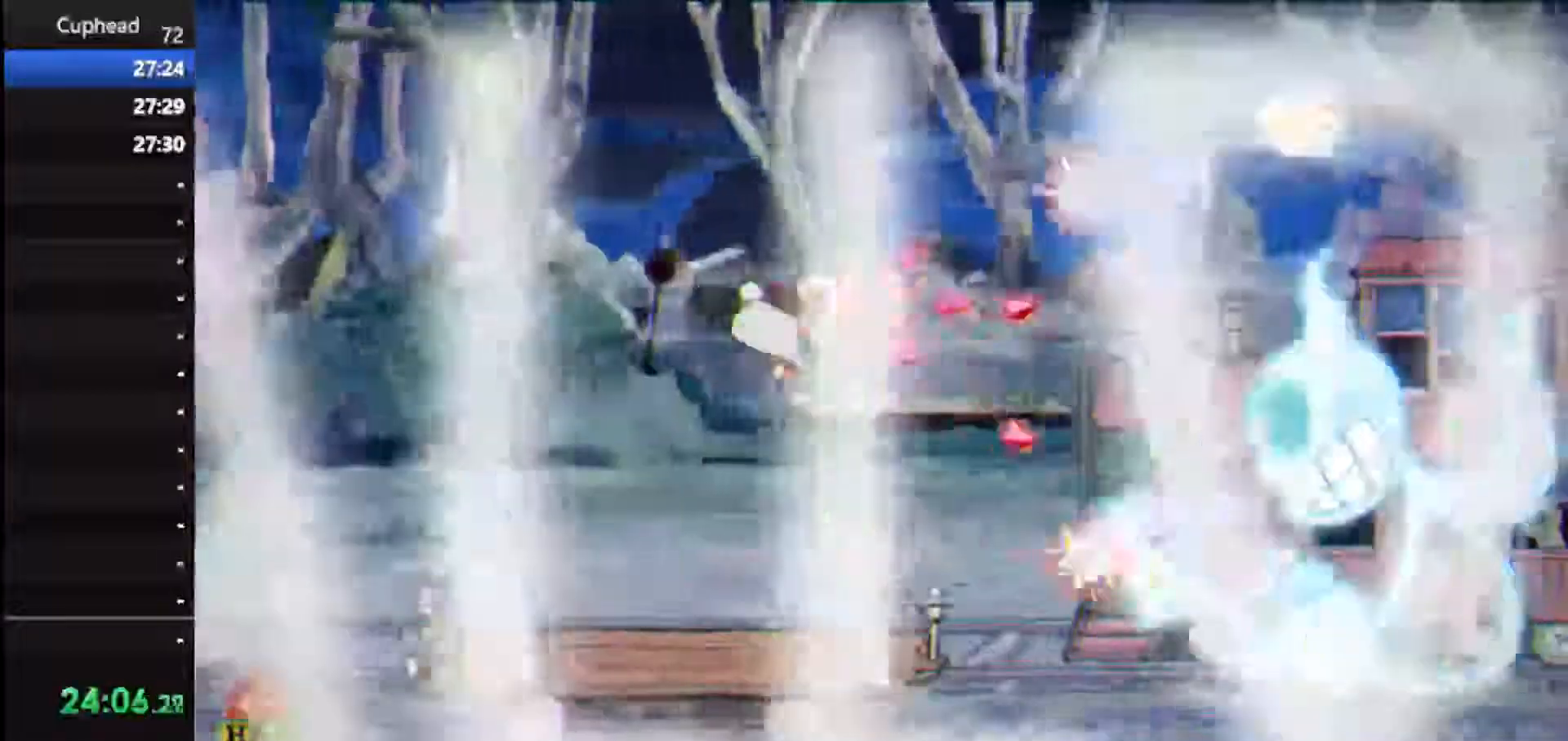
{"keys": ["down", "right", "shoot"], "events": [[62, "right", "up"], [292, "down", "down"], [292, "right", "down"]]}